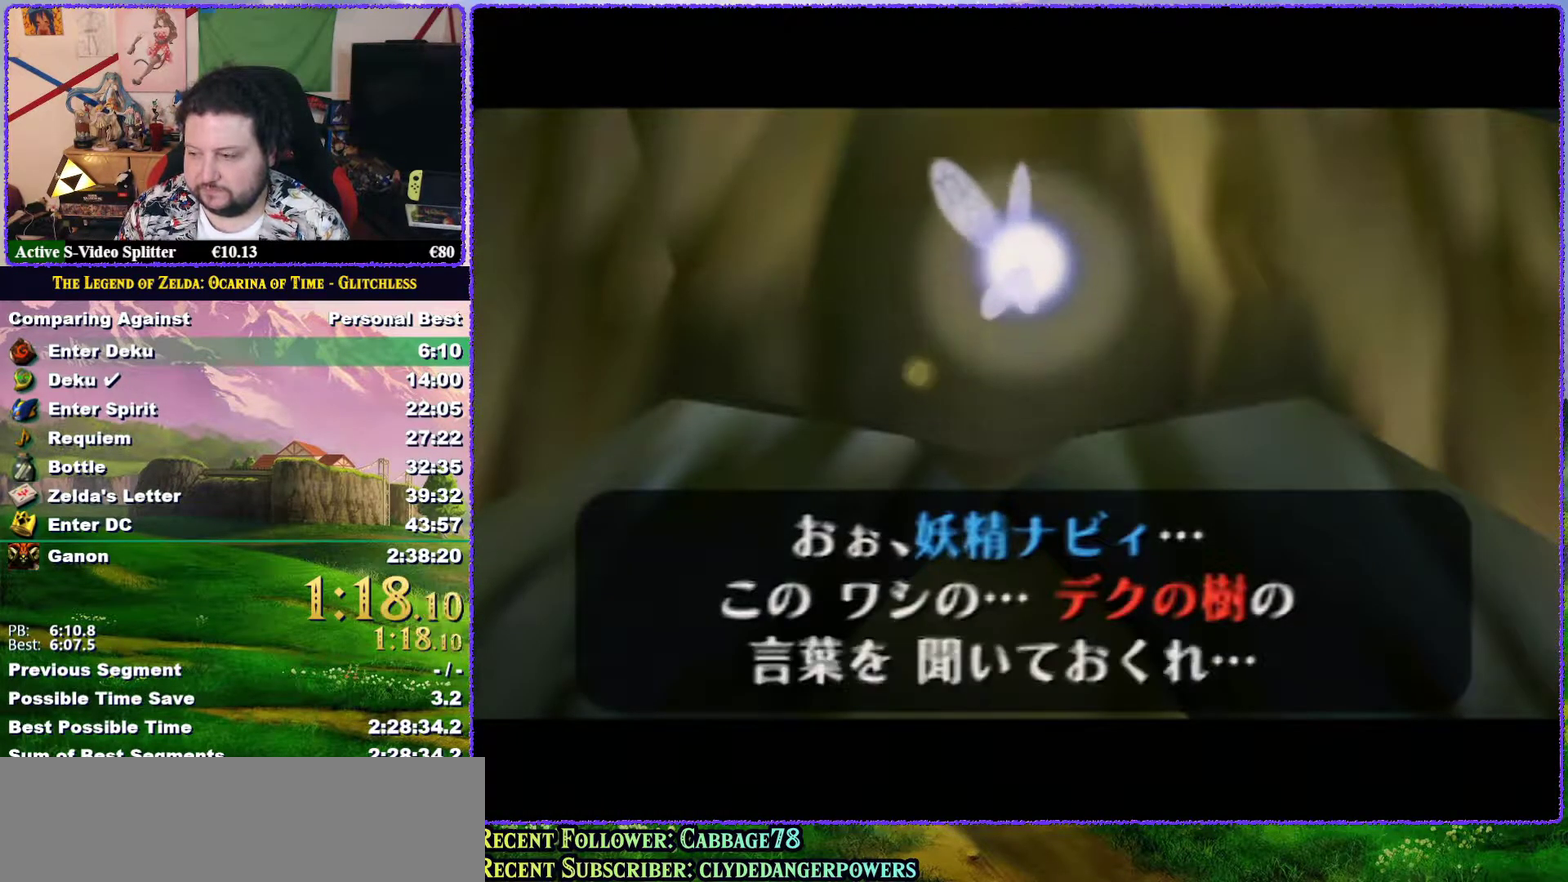
Gameplay with a controller (Nintendo layout); each line is a JSON object with the inputs held at the frame after it. "events" lists button and stick changes between this image and that frame as [ms after this image, input, new state], when the widget could be followed in between. Not read: L3 R3.
{"buttons": ["A"], "left_stick": "center", "events": [[67, "A", "down"], [67, "B", "down"], [150, "A", "up"], [150, "B", "up"], [217, "A", "down"], [283, "A", "up"], [317, "B", "down"], [333, "A", "down"], [367, "B", "up"], [400, "A", "up"], [450, "A", "down"]]}
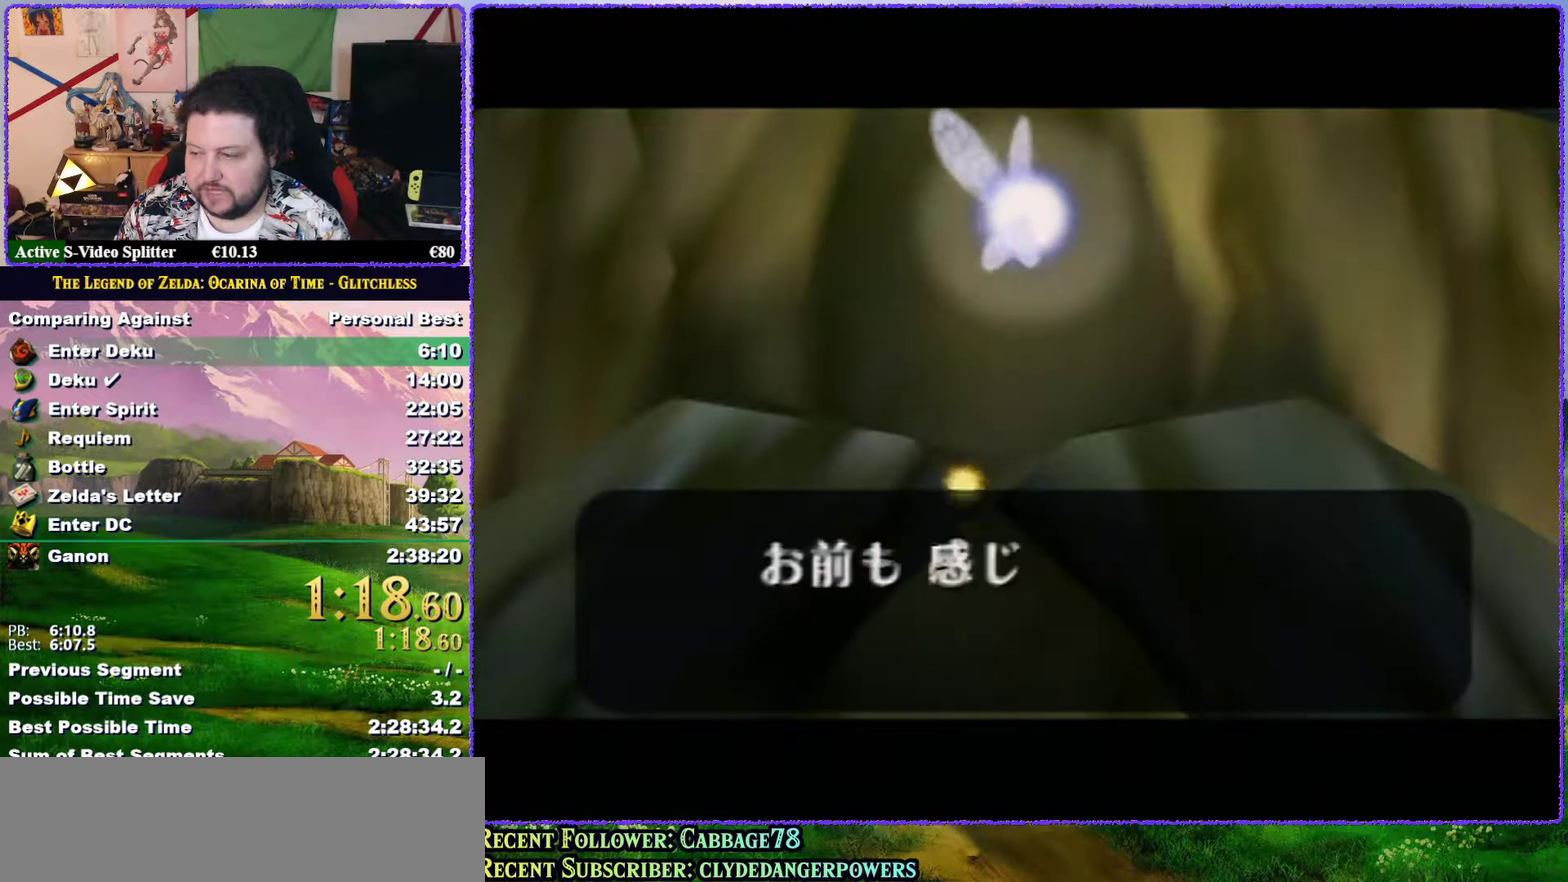
{"buttons": ["B"], "left_stick": "center", "events": [[67, "A", "up"], [117, "A", "down"], [150, "B", "down"], [167, "A", "up"], [250, "A", "down"], [333, "A", "up"], [383, "B", "up"], [400, "A", "down"], [467, "B", "down"], [483, "A", "up"]]}
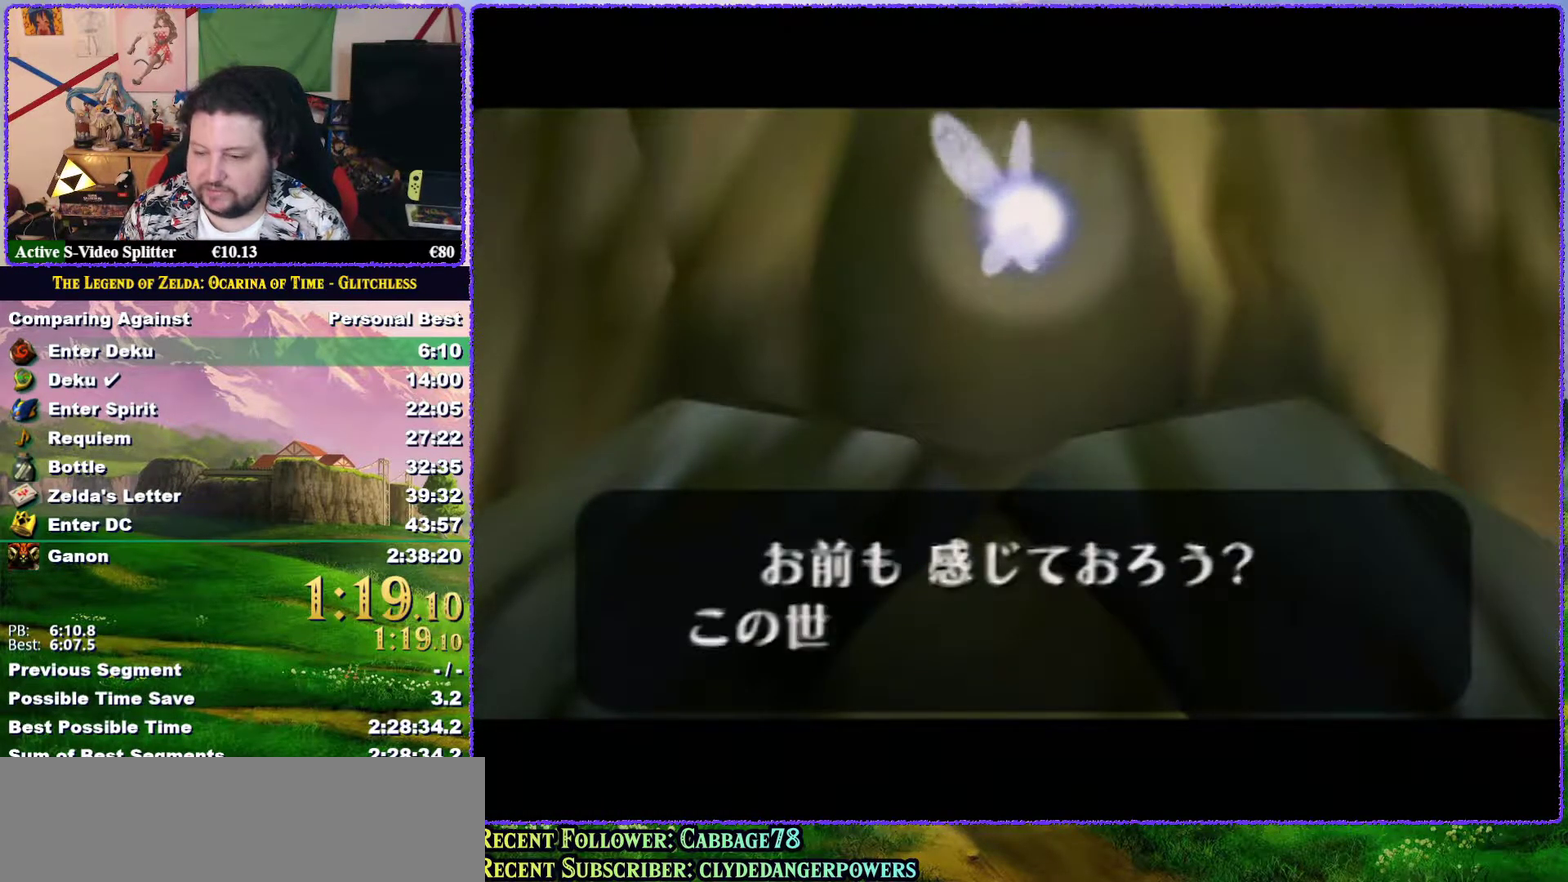
{"buttons": [], "left_stick": "center", "events": [[17, "B", "up"], [83, "A", "down"], [150, "A", "up"], [217, "A", "down"], [250, "B", "down"], [317, "A", "up"], [317, "B", "up"], [400, "A", "down"], [400, "B", "down"], [467, "A", "up"], [467, "B", "up"]]}
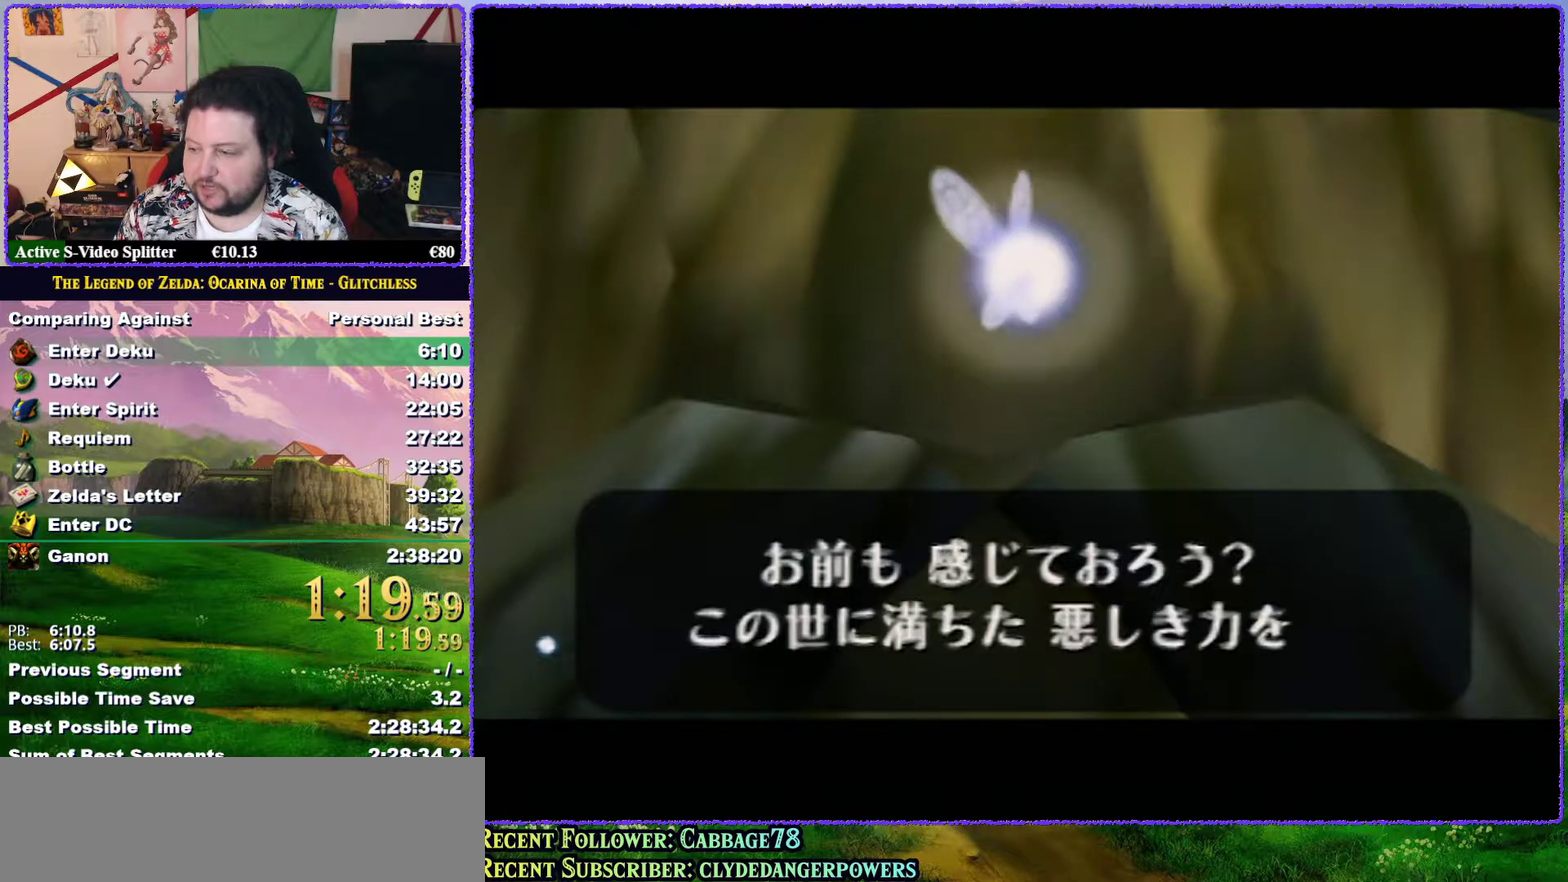
{"buttons": [], "left_stick": "center", "events": [[50, "A", "down"], [117, "A", "up"], [183, "B", "down"], [200, "A", "down"], [233, "B", "up"], [317, "A", "up"], [350, "B", "down"], [383, "A", "down"], [417, "B", "up"], [450, "A", "up"]]}
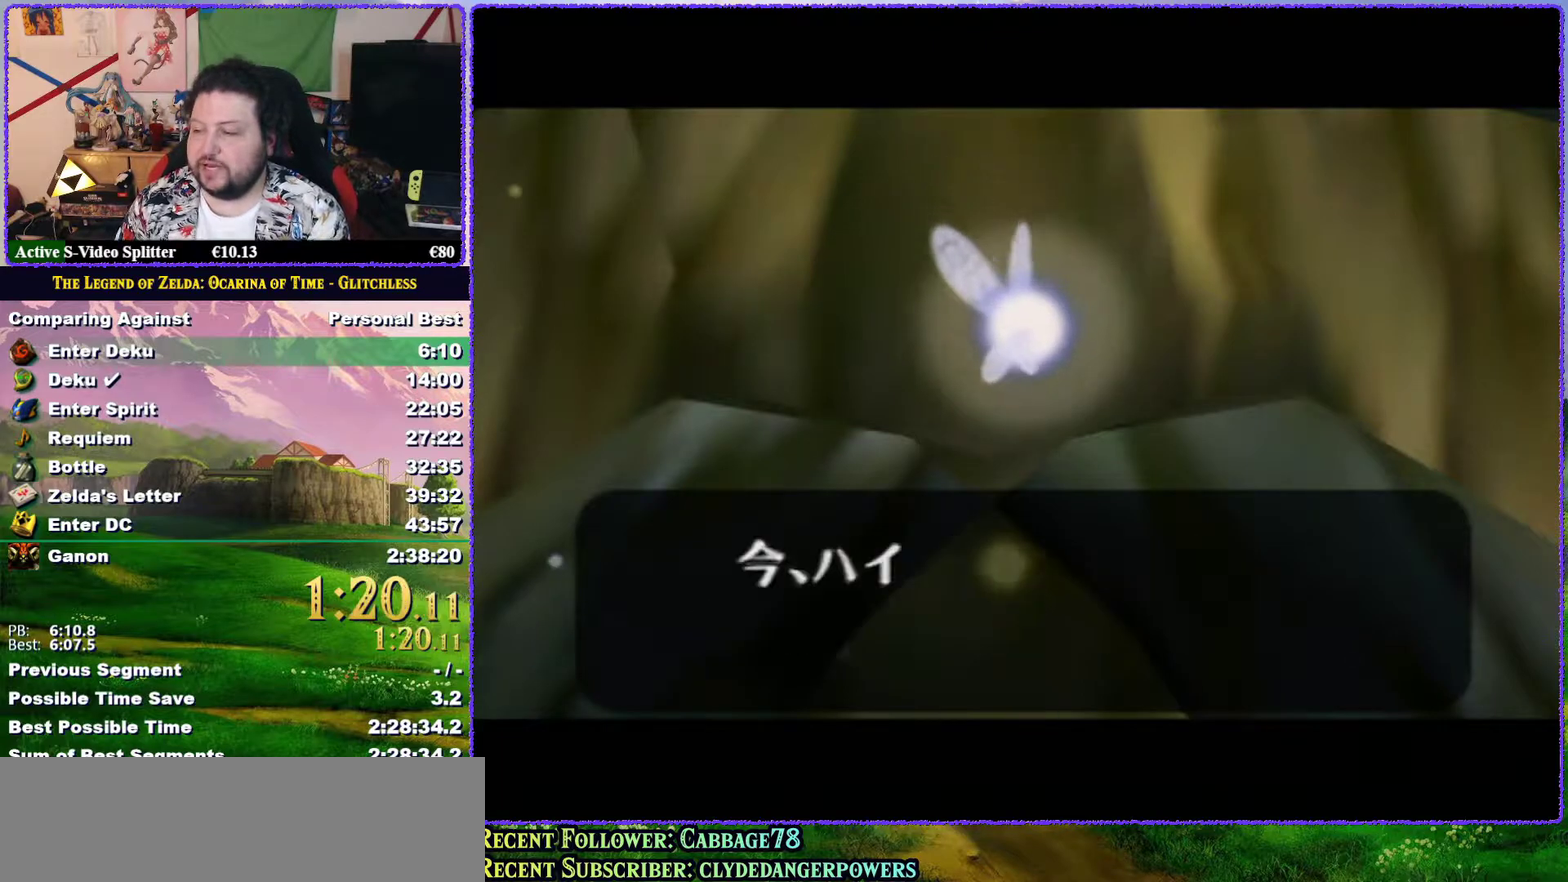
{"buttons": [], "left_stick": "center", "events": [[17, "B", "down"], [50, "A", "down"], [117, "B", "up"], [283, "A", "up"], [283, "B", "down"], [383, "B", "up"], [400, "A", "down"], [500, "A", "up"]]}
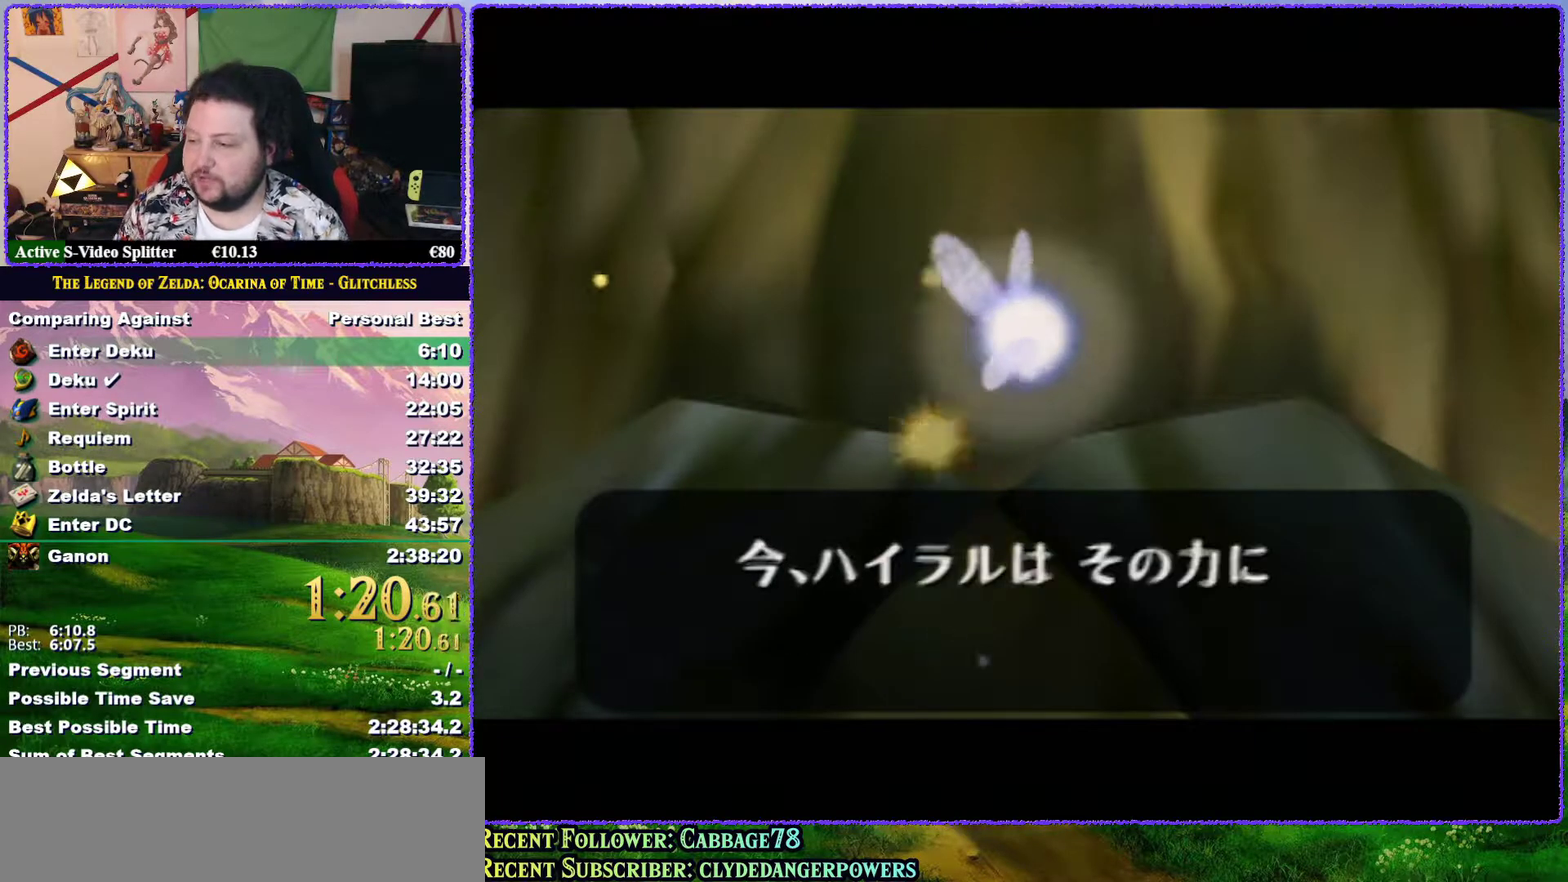
{"buttons": [], "left_stick": "center", "events": [[67, "A", "down"], [100, "B", "down"], [150, "A", "up"], [183, "B", "up"], [250, "A", "down"], [317, "A", "up"], [400, "A", "down"], [400, "B", "down"], [483, "A", "up"], [483, "B", "up"]]}
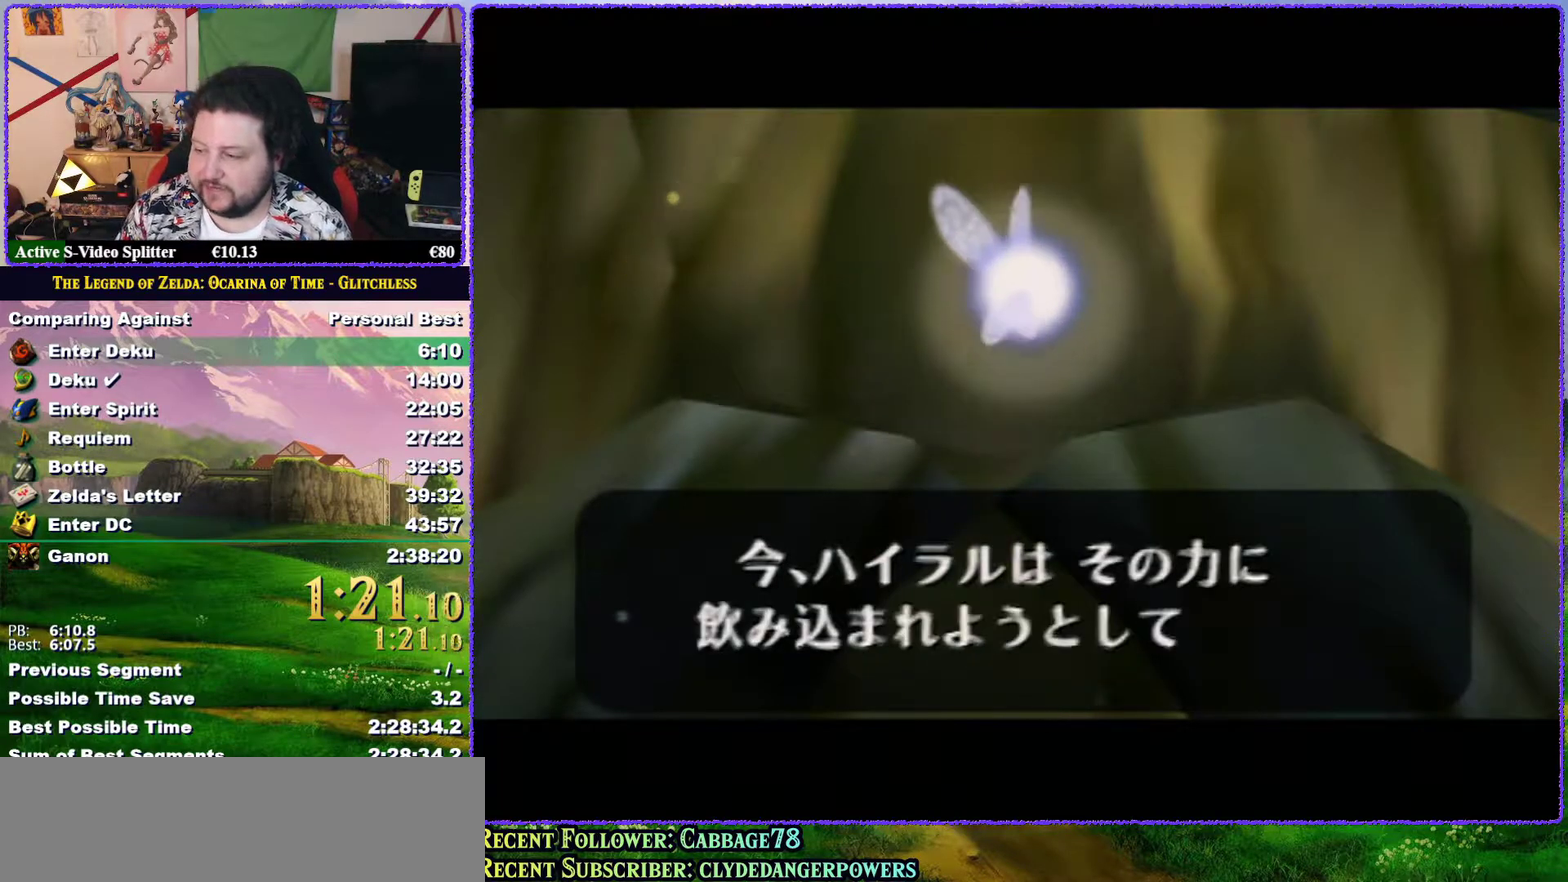
{"buttons": ["B"], "left_stick": "center", "events": [[100, "A", "down"], [150, "A", "up"], [217, "B", "down"], [250, "A", "down"], [283, "B", "up"], [317, "A", "up"], [350, "B", "down"], [400, "A", "down"], [400, "B", "up"], [467, "A", "up"], [500, "B", "down"]]}
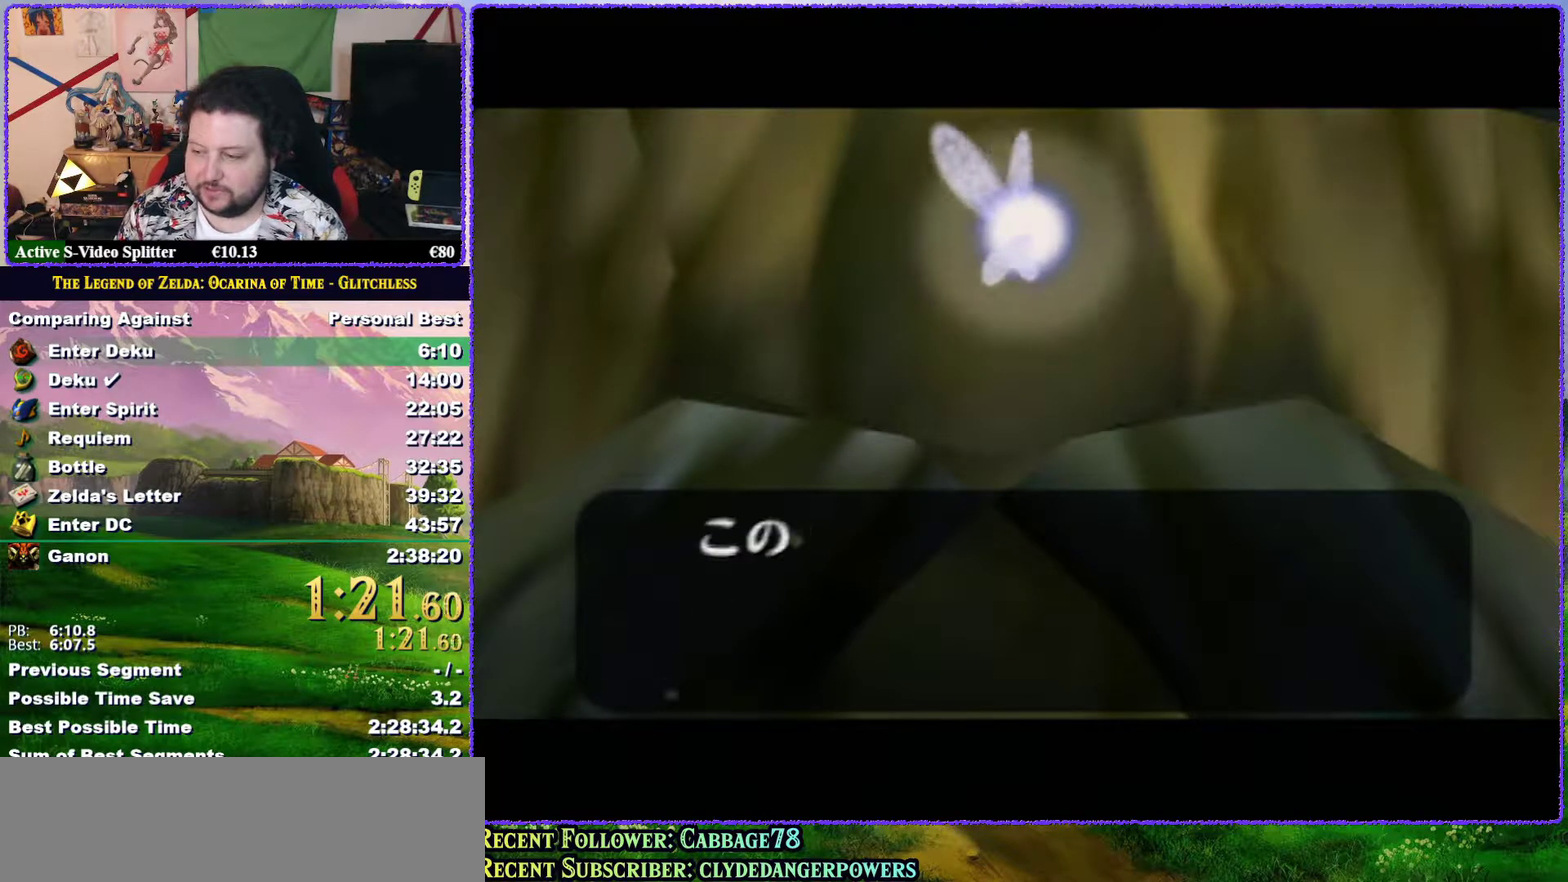
{"buttons": [], "left_stick": "center", "events": [[50, "A", "down"], [50, "B", "up"], [117, "A", "up"], [217, "A", "down"], [283, "A", "up"], [400, "B", "down"], [500, "B", "up"]]}
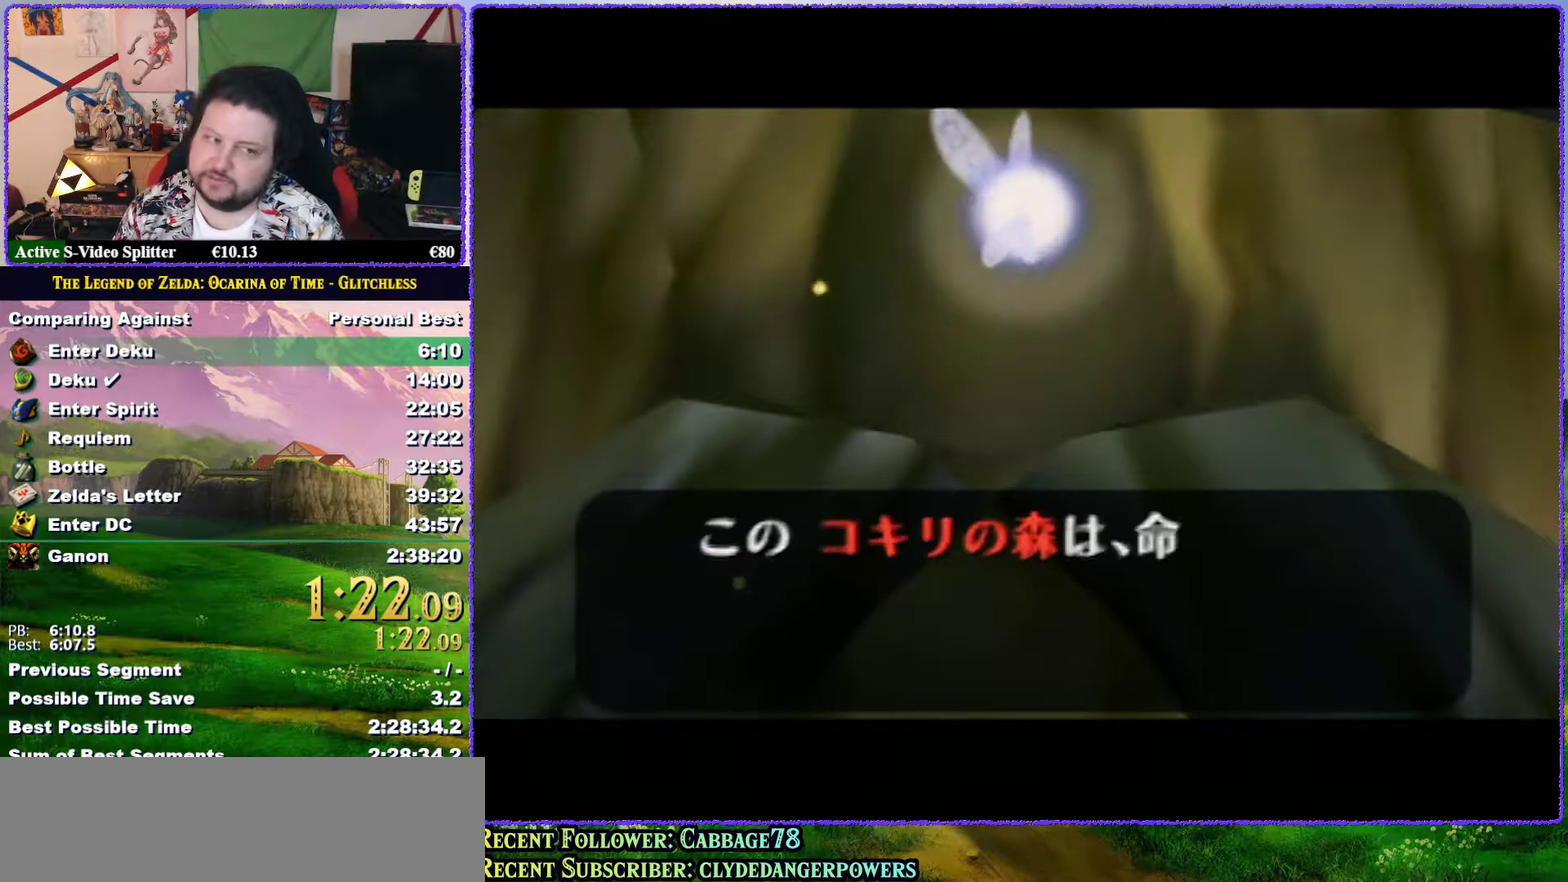
{"buttons": ["A"], "left_stick": "center", "events": [[67, "B", "down"], [117, "B", "up"], [167, "A", "down"], [200, "B", "down"], [233, "A", "up"], [283, "B", "up"], [350, "A", "down"], [350, "B", "down"], [417, "A", "up"], [417, "B", "up"], [483, "A", "down"]]}
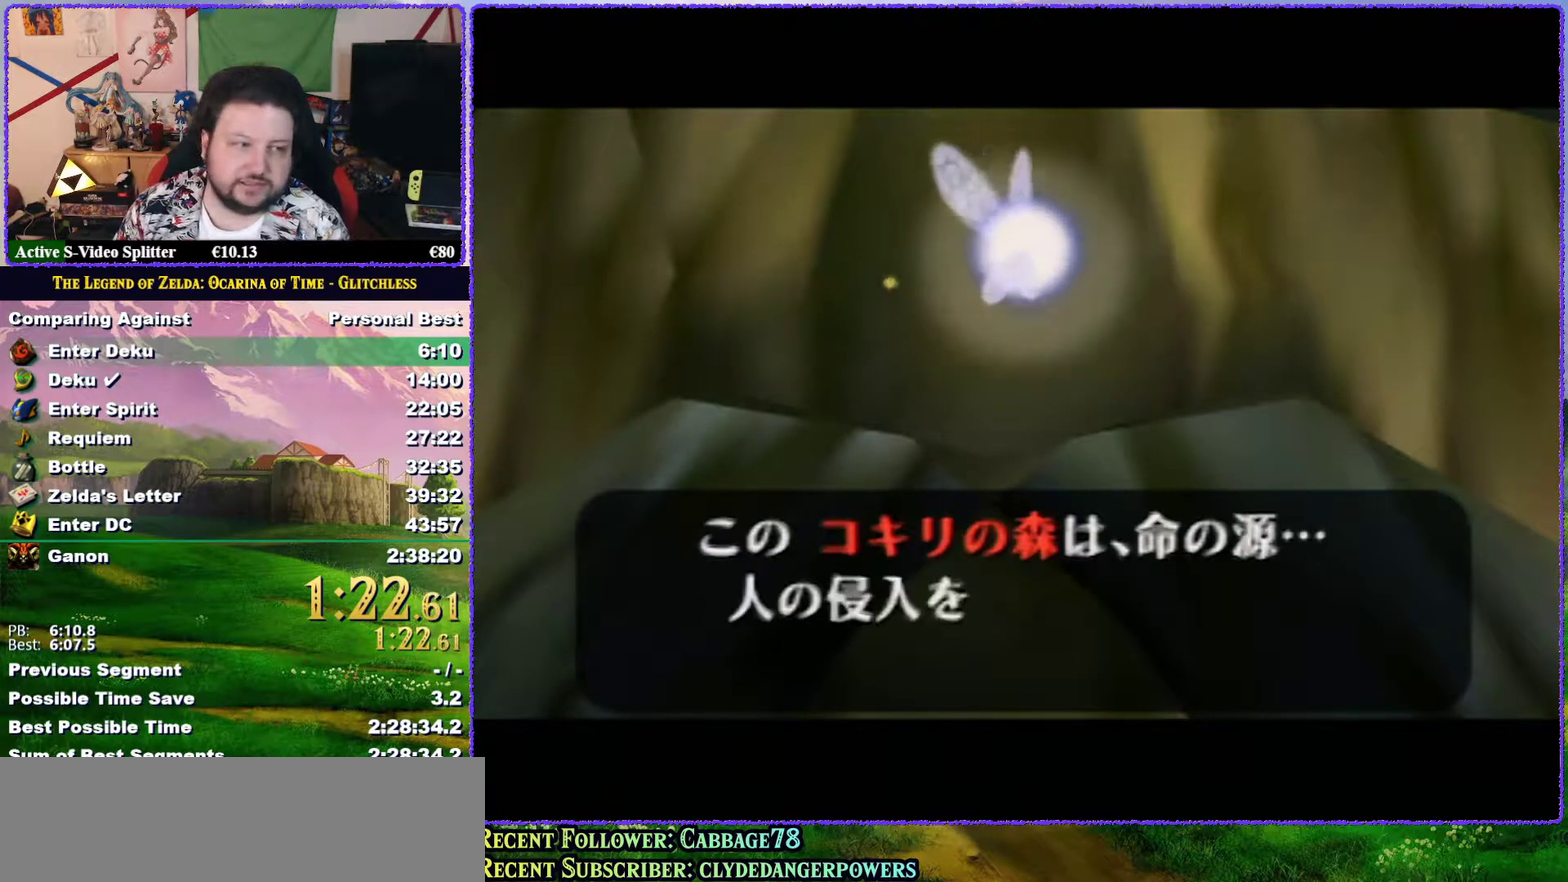
{"buttons": ["A", "B"], "left_stick": "center", "events": [[33, "B", "down"], [67, "B", "up"], [100, "A", "up"], [183, "A", "down"], [183, "B", "down"], [233, "A", "up"], [233, "B", "up"], [317, "B", "down"], [350, "A", "down"], [367, "B", "up"], [383, "A", "up"], [500, "A", "down"], [500, "B", "down"]]}
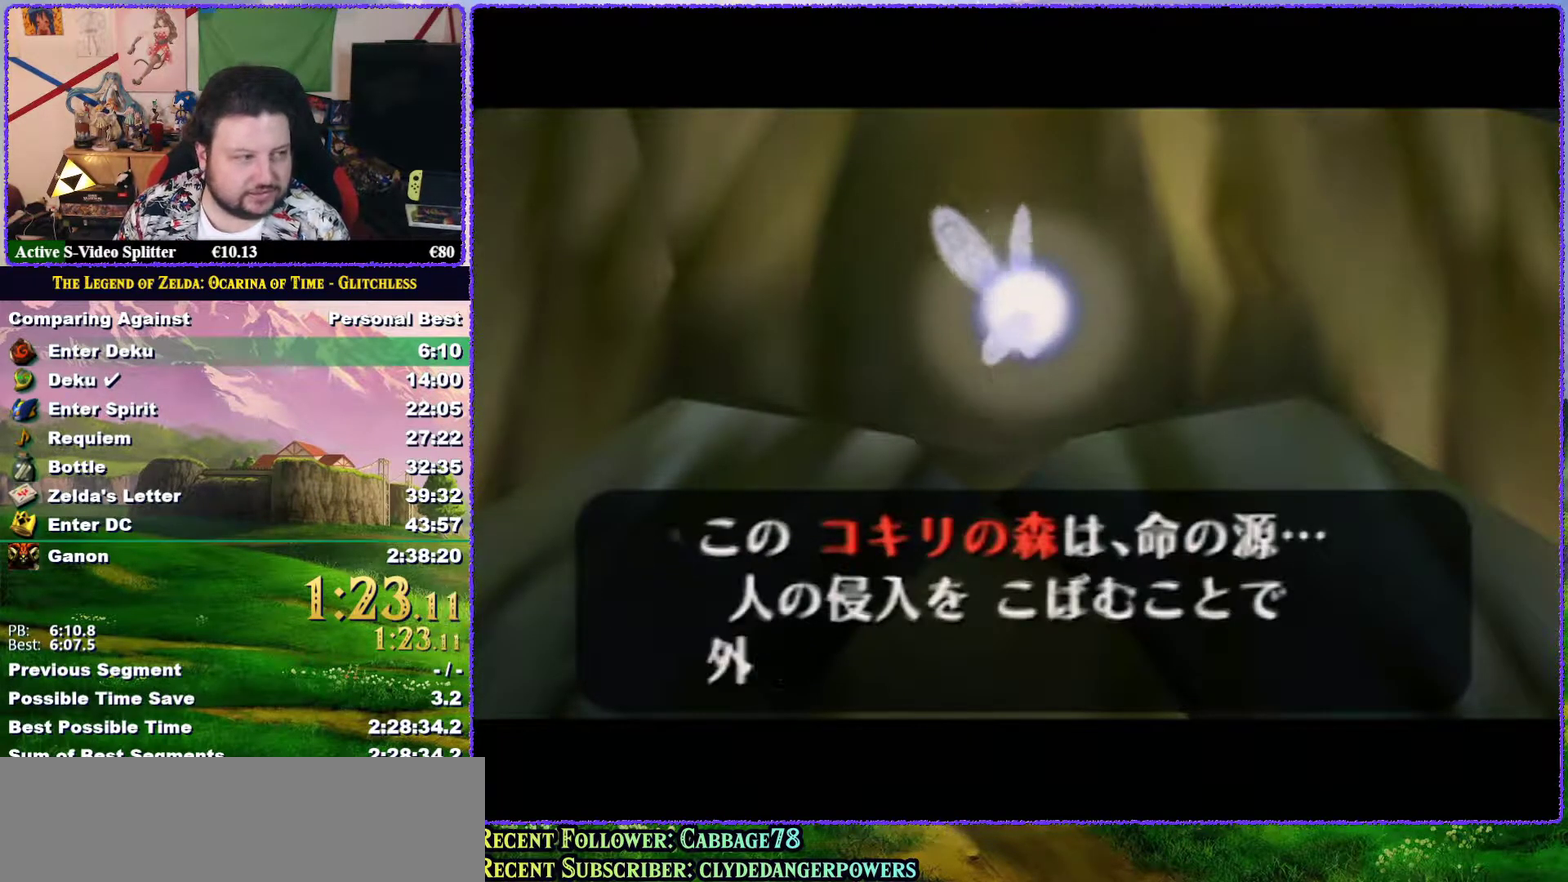
{"buttons": ["A", "B"], "left_stick": "center", "events": [[33, "B", "up"], [67, "A", "up"], [83, "B", "down"], [183, "A", "down"], [250, "A", "up"], [250, "B", "up"], [317, "A", "down"], [333, "B", "down"], [400, "A", "up"], [400, "B", "up"], [500, "A", "down"], [500, "B", "down"]]}
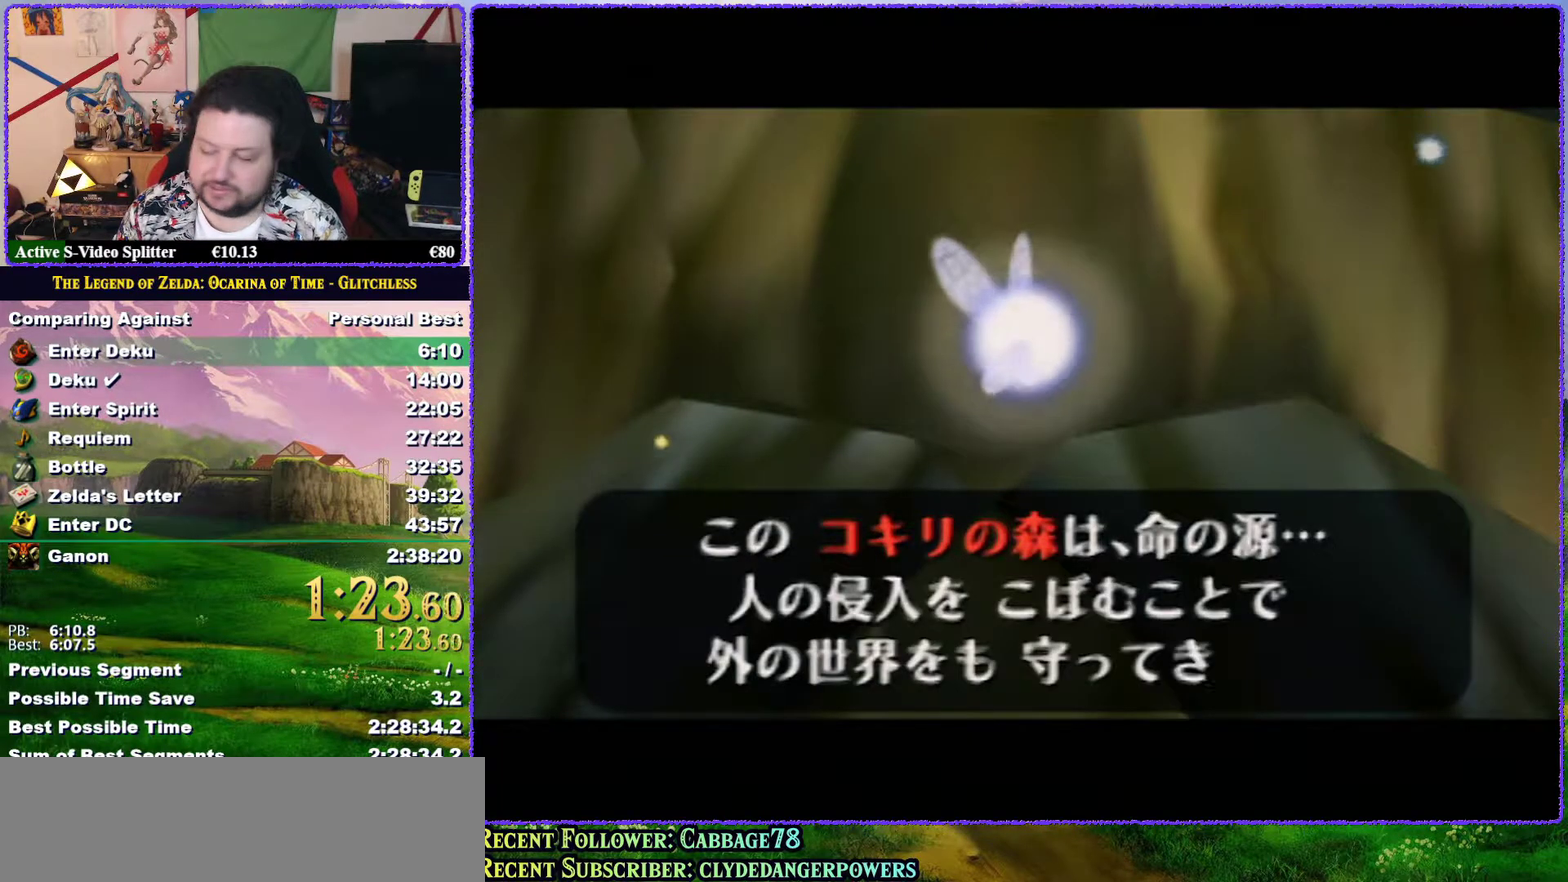
{"buttons": ["A"], "left_stick": "center", "events": [[67, "A", "up"], [67, "B", "up"], [300, "B", "down"], [350, "A", "down"], [367, "B", "up"], [400, "A", "up"], [483, "A", "down"]]}
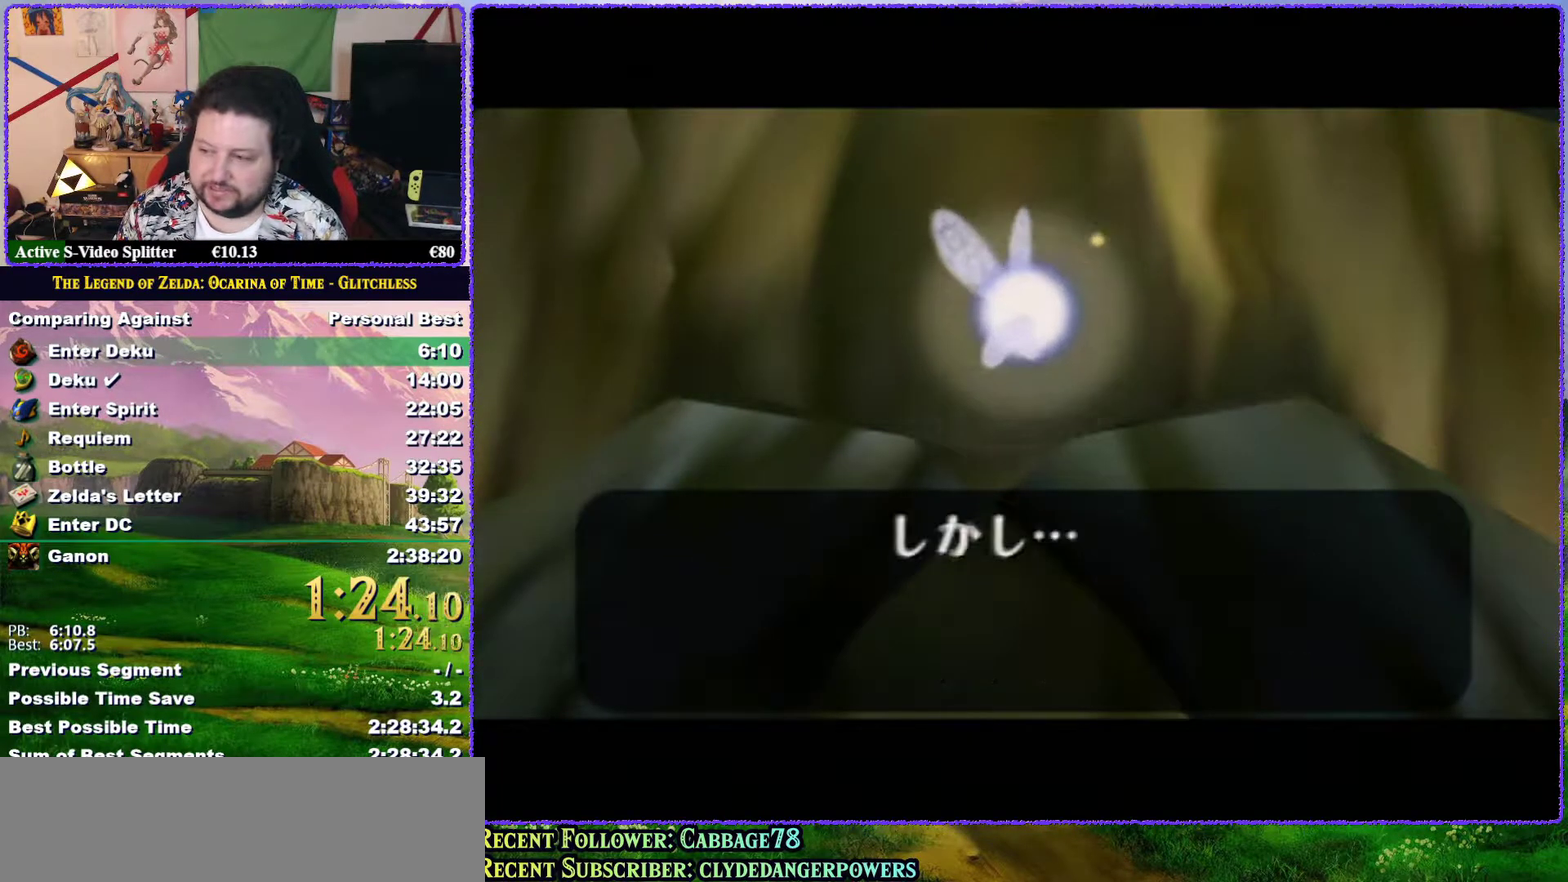
{"buttons": [], "left_stick": "center", "events": [[67, "A", "up"], [150, "A", "down"], [233, "A", "up"], [233, "B", "down"], [283, "B", "up"], [333, "A", "down"], [400, "B", "down"], [417, "A", "up"], [450, "B", "up"]]}
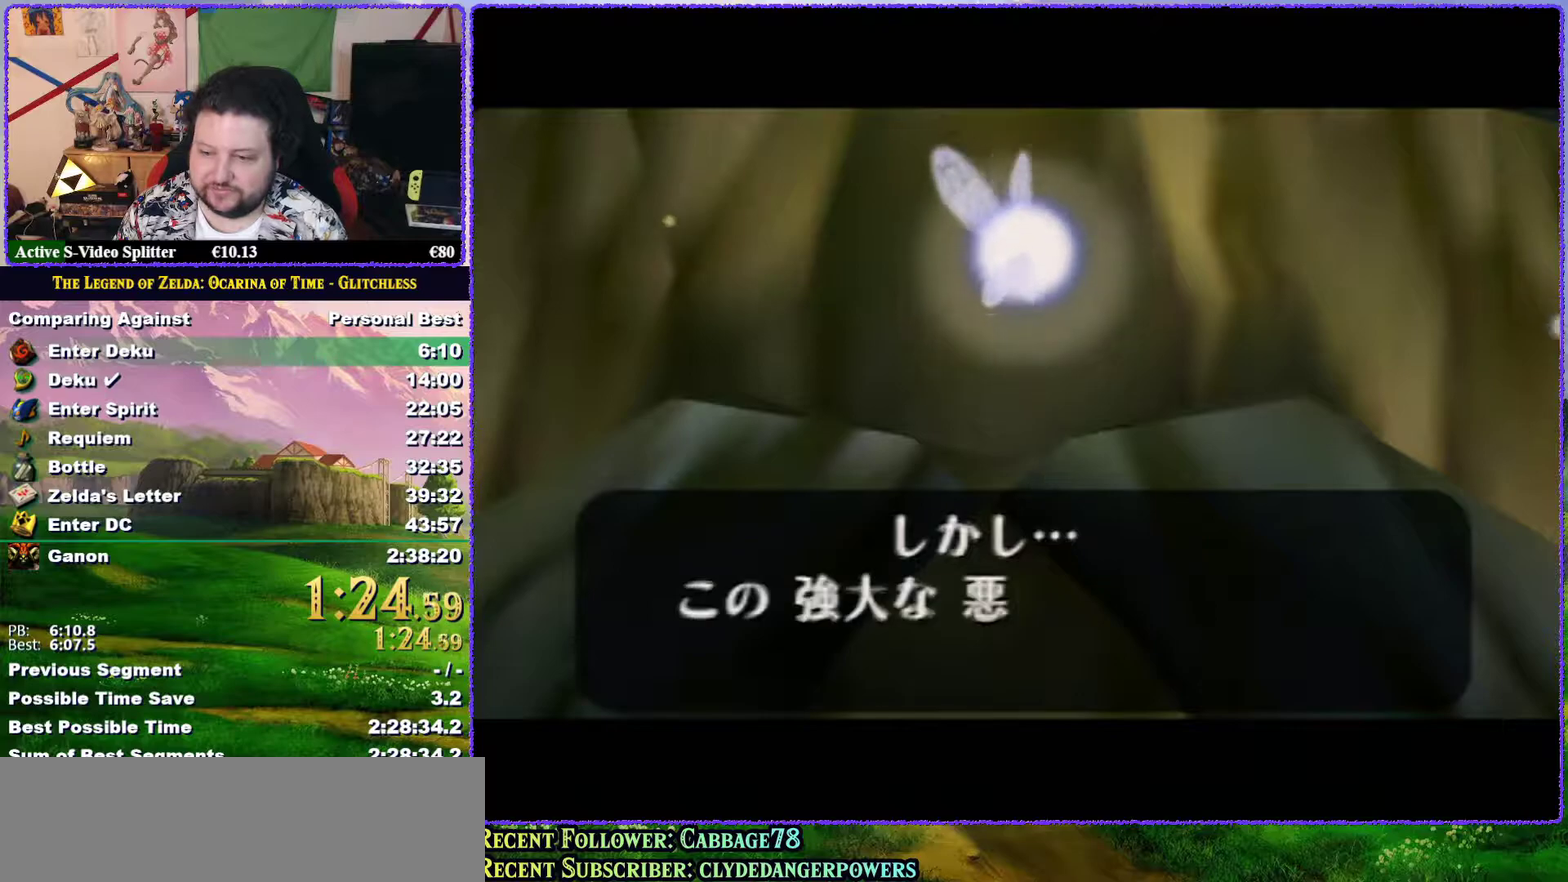
{"buttons": [], "left_stick": "center", "events": [[17, "A", "down"], [50, "B", "down"], [117, "A", "up"], [117, "B", "up"], [167, "A", "down"], [283, "A", "up"], [367, "A", "down"], [417, "A", "up"]]}
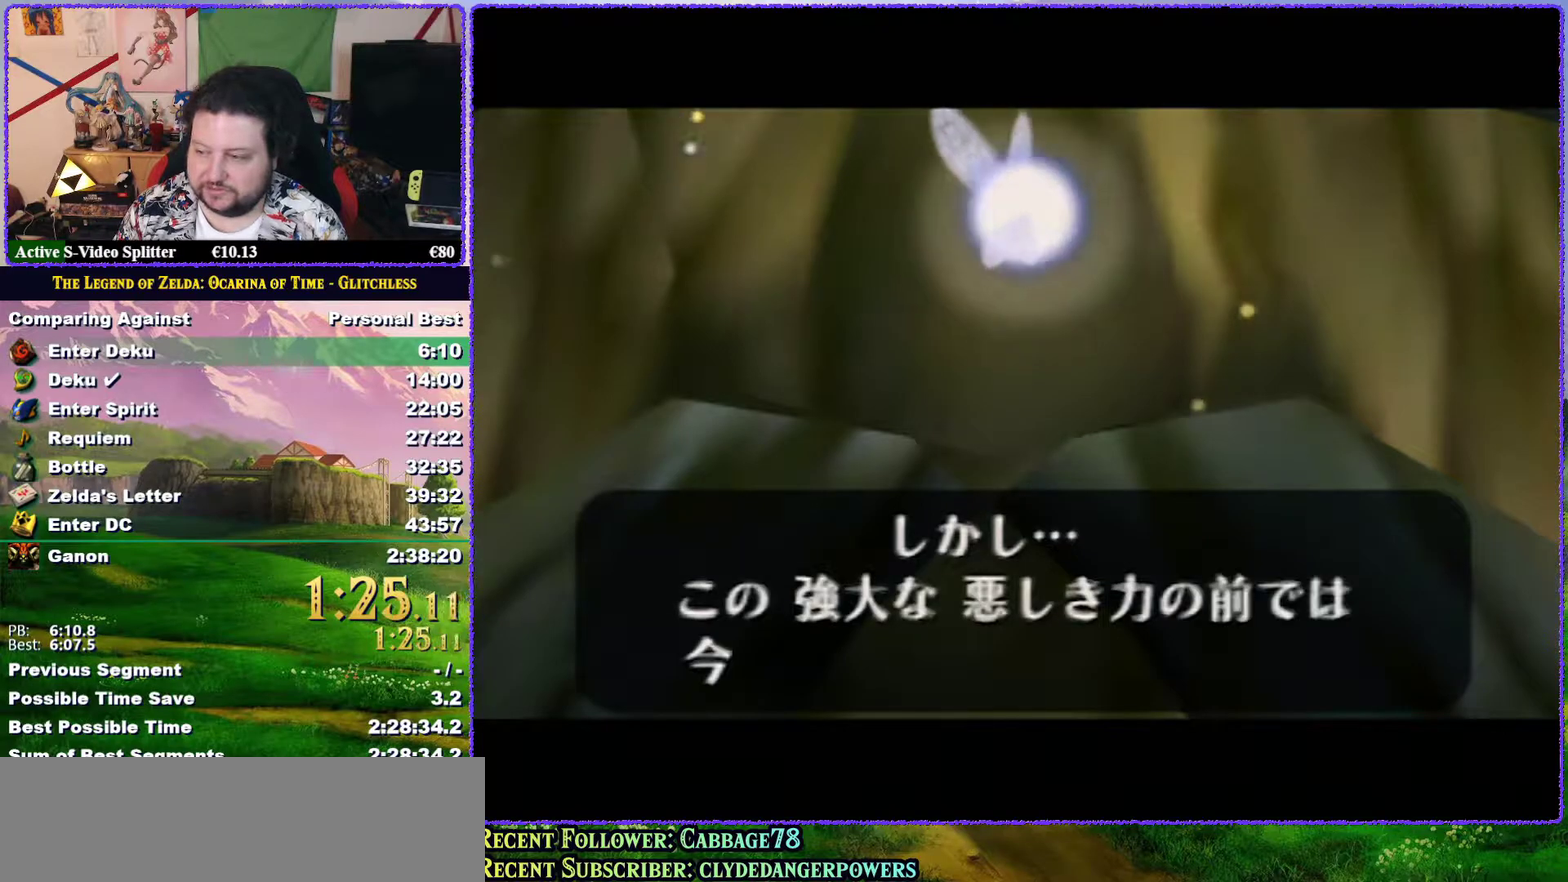
{"buttons": ["A", "B"], "left_stick": "center", "events": [[67, "B", "down"], [183, "A", "down"], [217, "B", "up"], [283, "A", "up"], [317, "B", "down"], [350, "A", "down"], [367, "B", "up"], [400, "A", "up"], [467, "B", "down"], [500, "A", "down"]]}
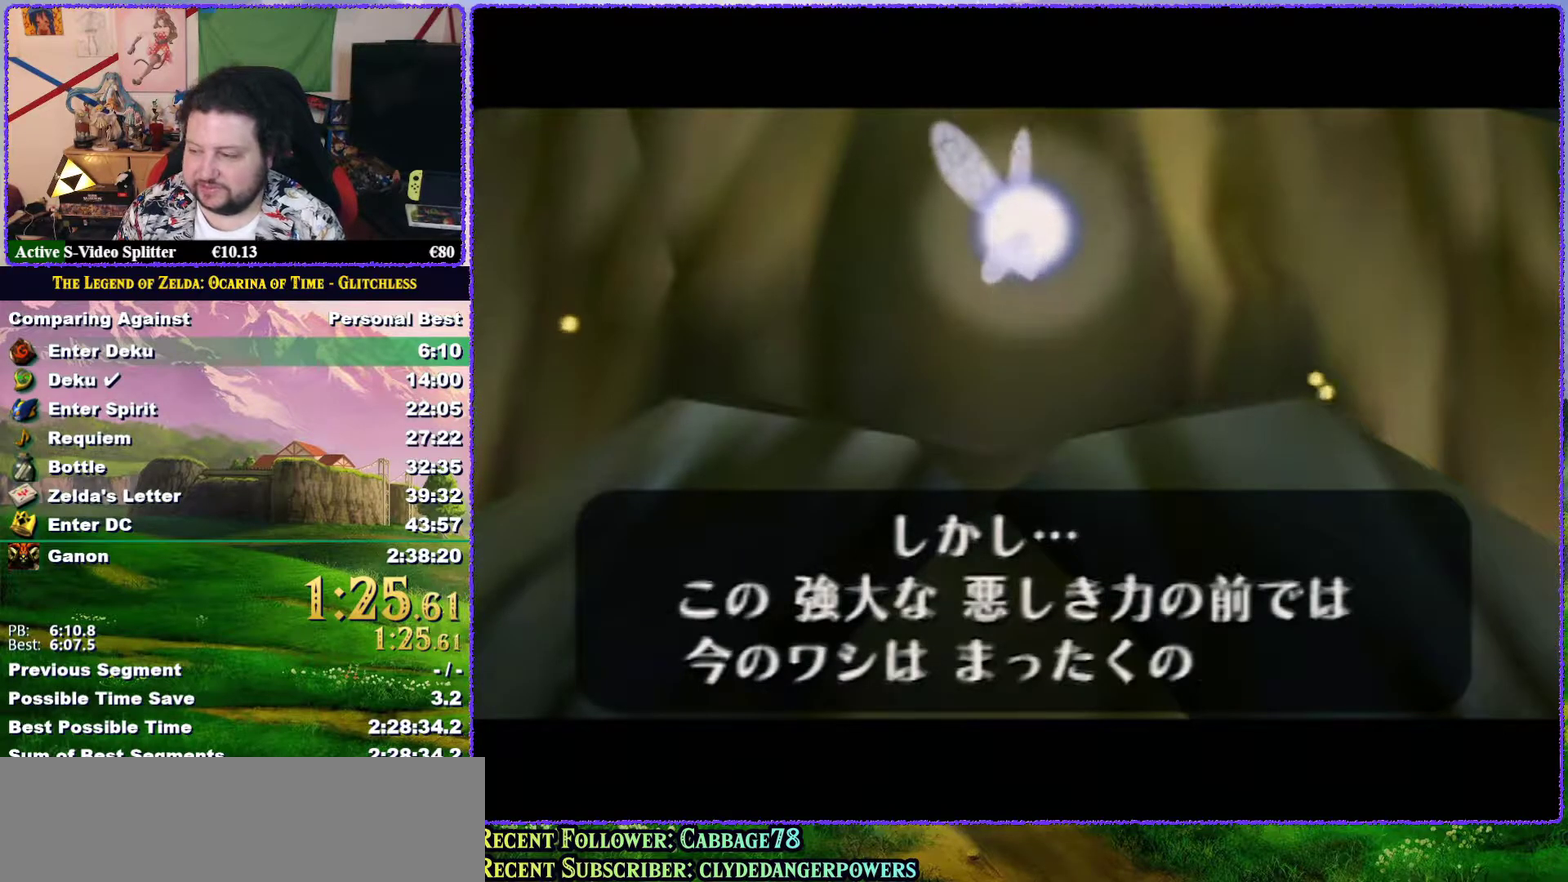
{"buttons": ["A"], "left_stick": "center", "events": [[33, "B", "up"], [100, "A", "up"], [150, "A", "down"], [200, "A", "up"], [300, "A", "down"], [367, "A", "up"], [400, "B", "down"], [450, "A", "down"], [450, "B", "up"]]}
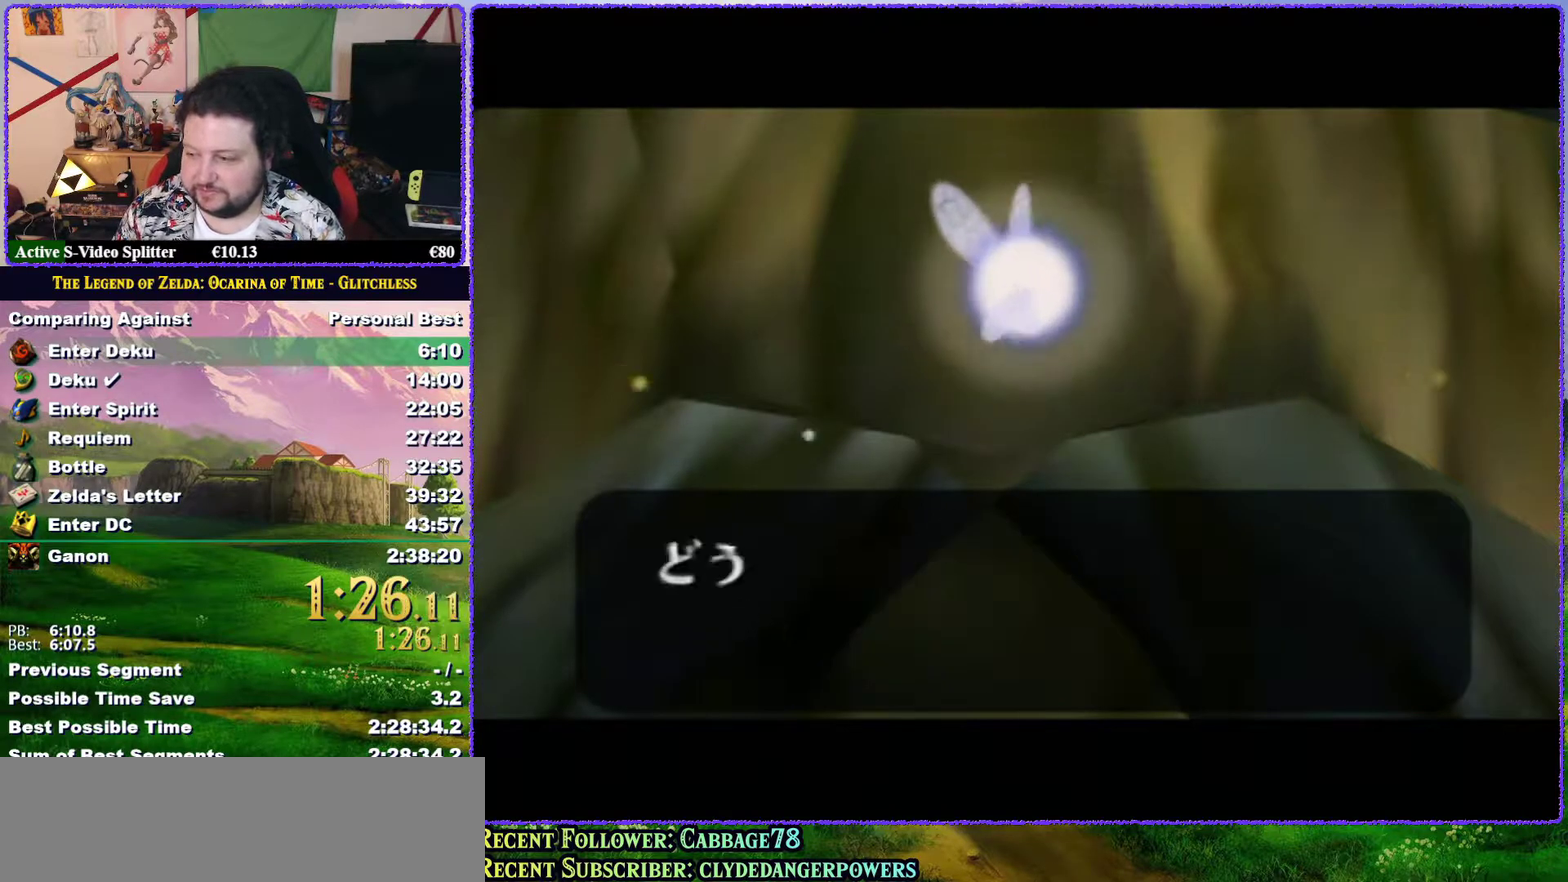
{"buttons": ["B"], "left_stick": "center", "events": [[17, "A", "up"], [17, "B", "down"], [100, "B", "up"], [117, "A", "down"], [183, "A", "up"], [283, "A", "down"], [317, "B", "down"], [367, "B", "up"], [450, "B", "down"], [483, "A", "up"]]}
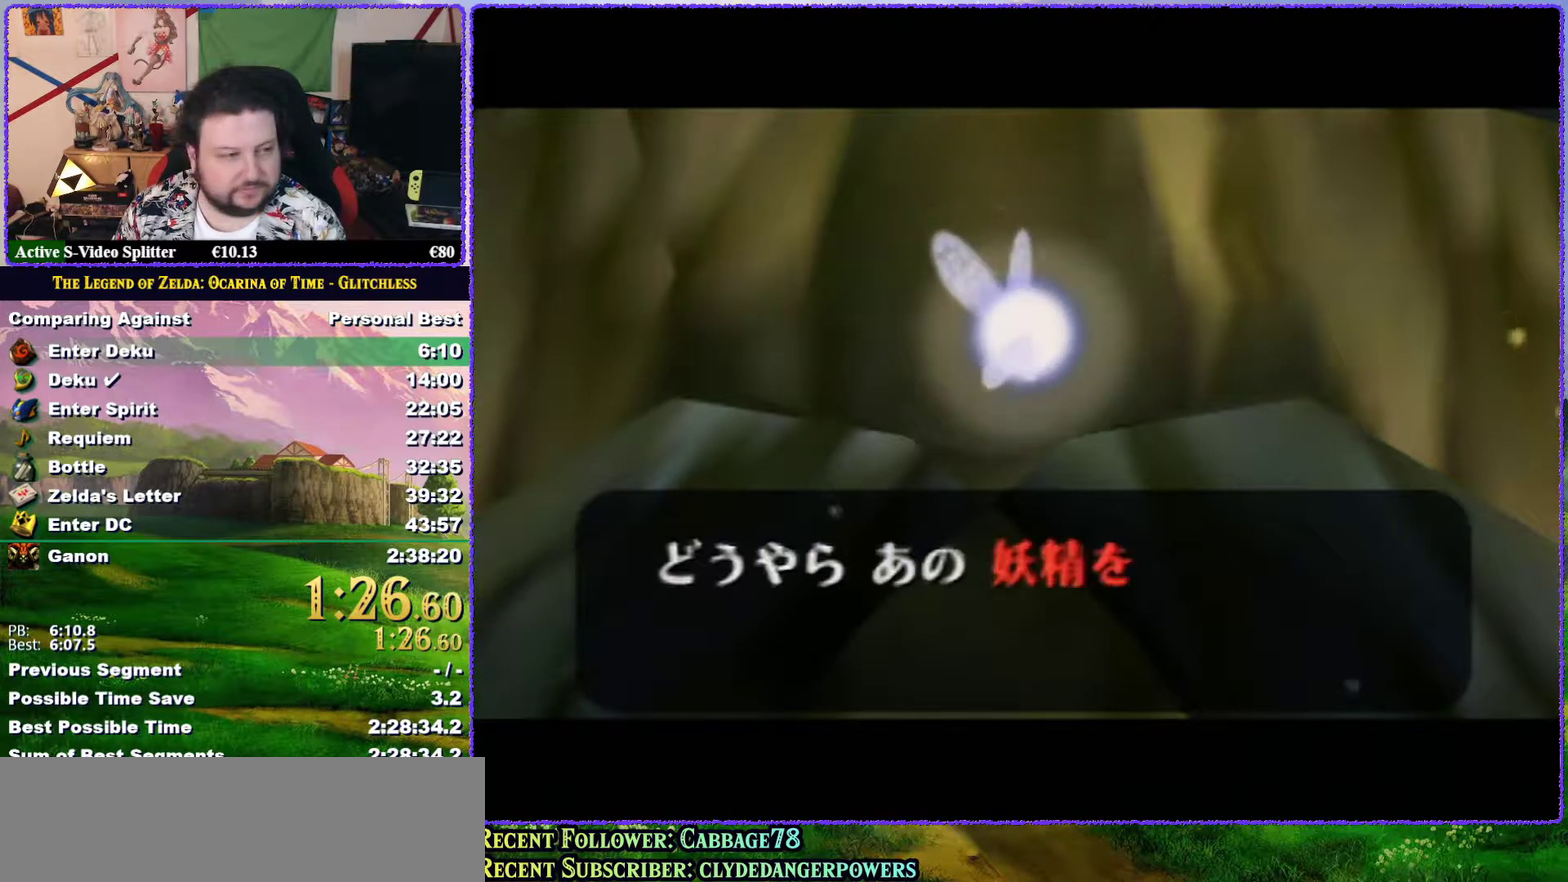
{"buttons": [], "left_stick": "center", "events": [[17, "B", "up"], [100, "A", "down"], [117, "B", "down"], [150, "A", "up"], [167, "B", "up"], [250, "A", "down"], [283, "B", "down"], [300, "A", "up"], [350, "B", "up"], [400, "A", "down"], [483, "A", "up"]]}
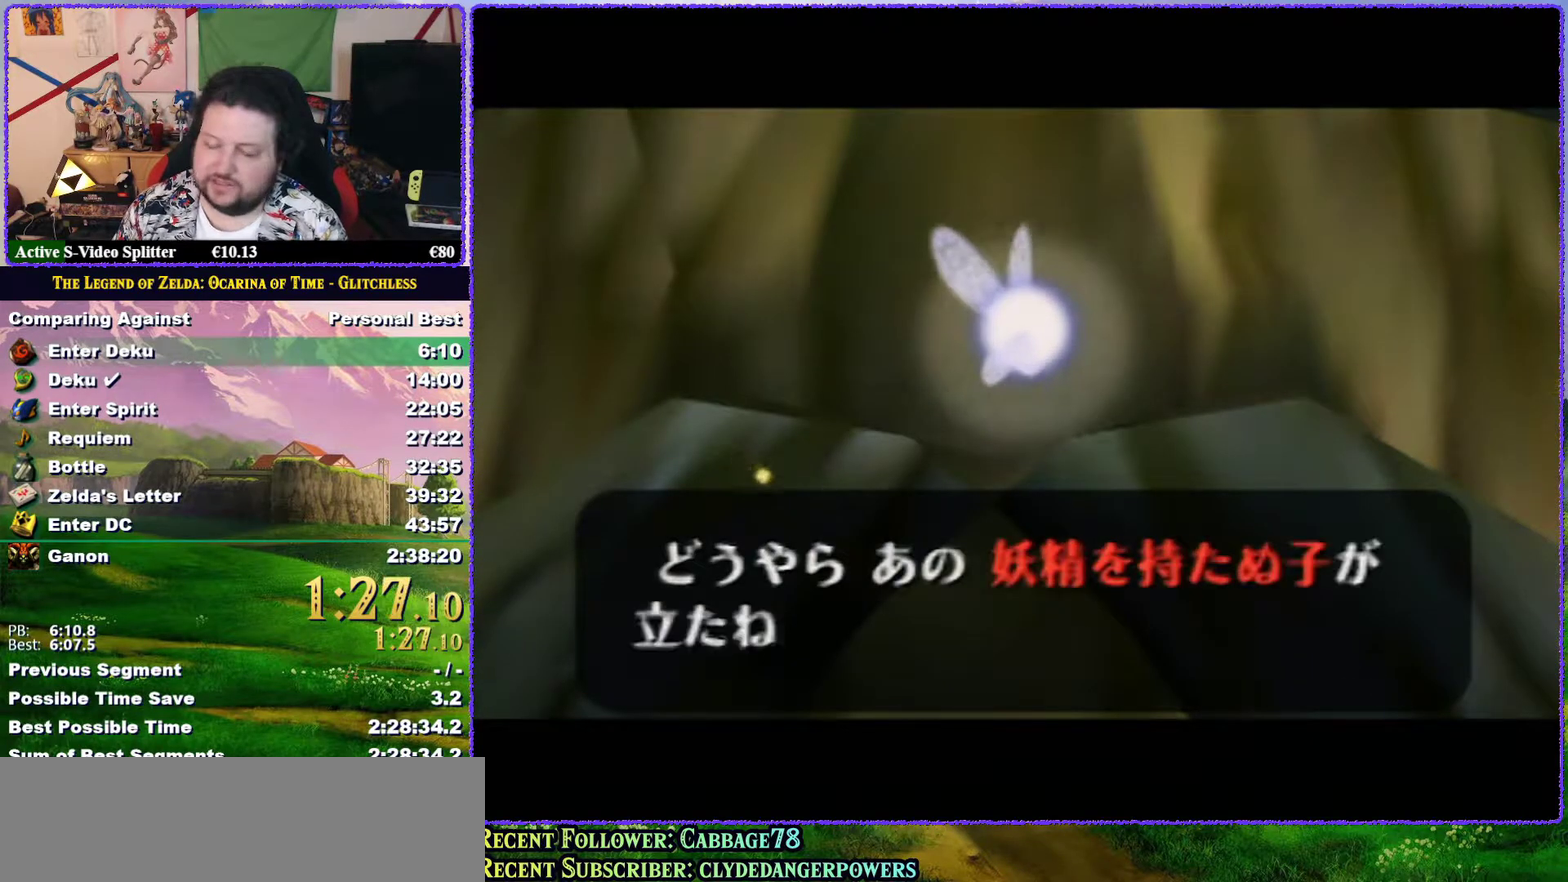
{"buttons": ["A"], "left_stick": "center", "events": [[83, "A", "down"], [167, "A", "up"], [267, "A", "down"], [367, "A", "up"], [433, "A", "down"], [433, "B", "down"], [500, "B", "up"]]}
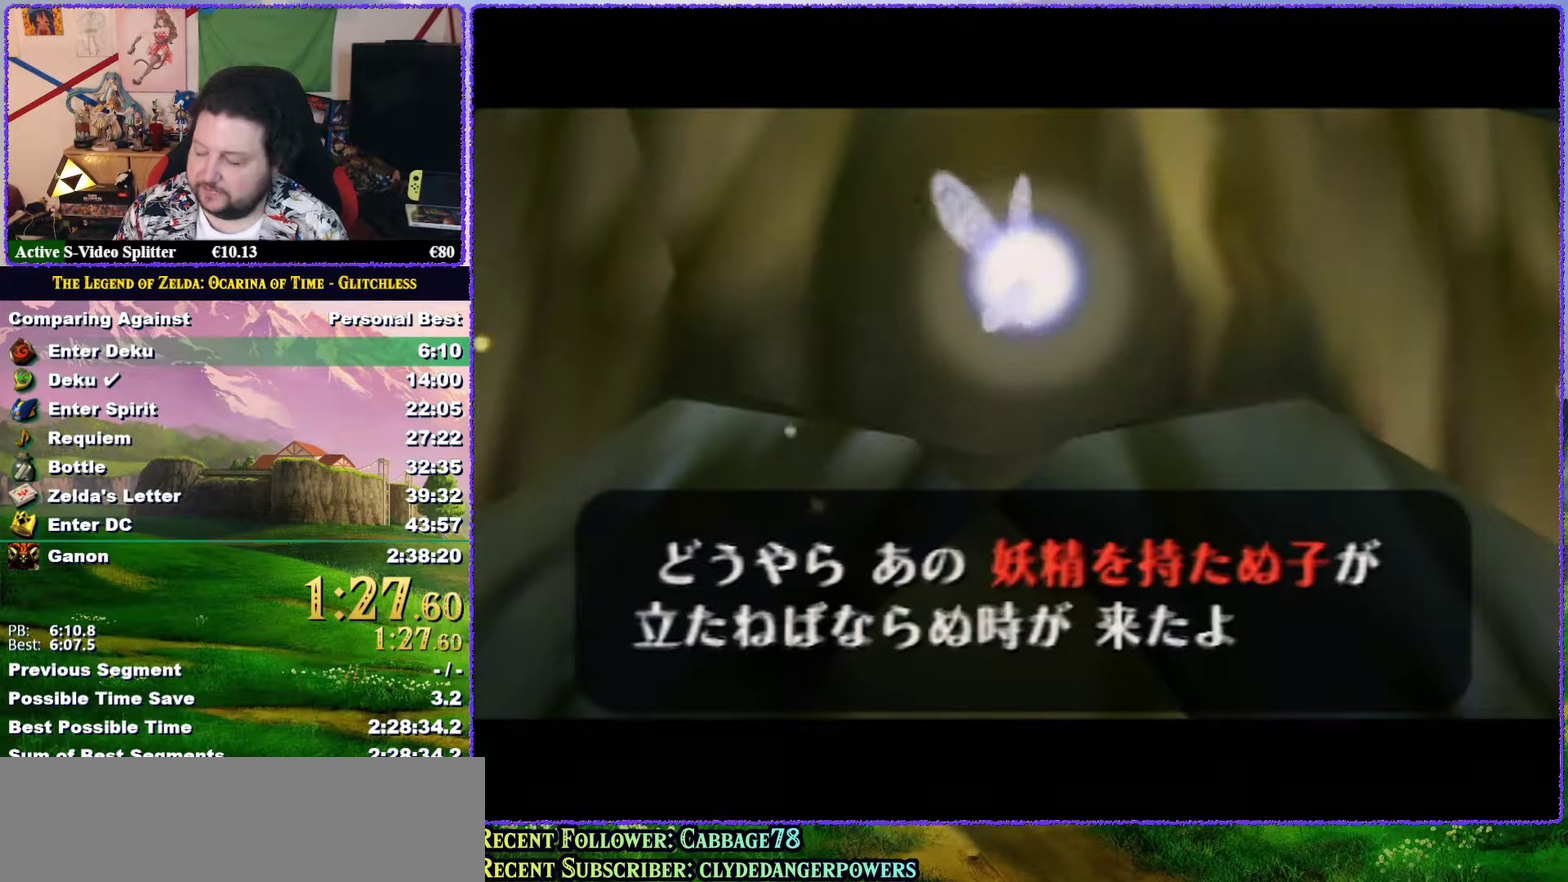
{"buttons": ["A"], "left_stick": "center", "events": [[33, "A", "up"], [117, "A", "down"], [183, "A", "up"], [283, "A", "down"], [333, "A", "up"], [367, "B", "down"], [433, "A", "down"], [433, "B", "up"]]}
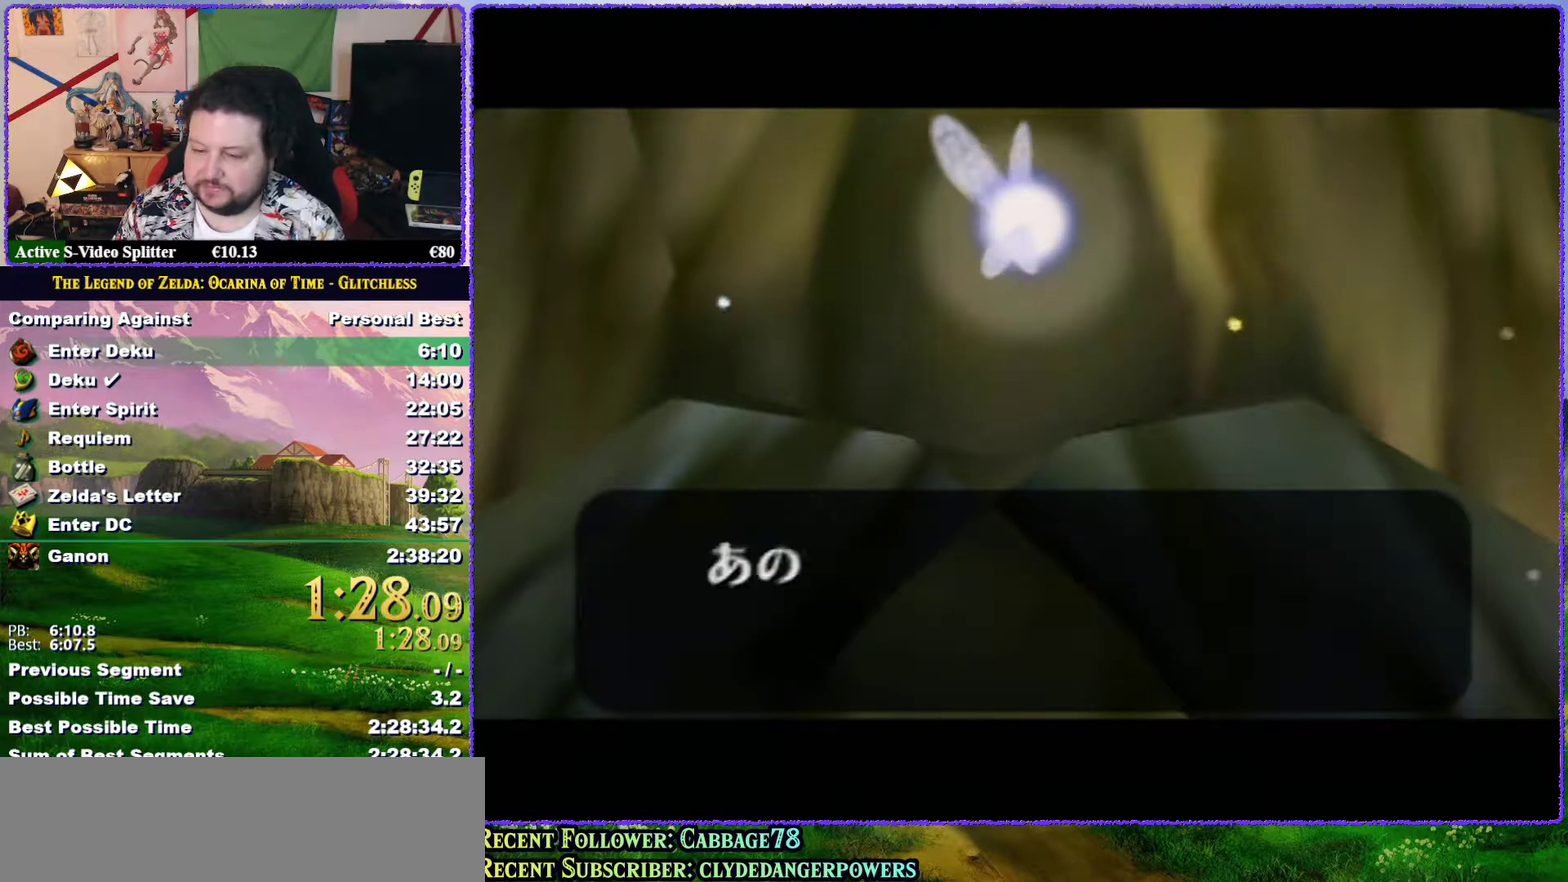
{"buttons": ["A", "B"], "left_stick": "center", "events": [[33, "A", "up"], [100, "A", "down"], [167, "A", "up"], [167, "B", "down"], [217, "B", "up"], [267, "A", "down"], [300, "B", "down"], [350, "A", "up"], [367, "B", "up"], [433, "A", "down"], [467, "B", "down"]]}
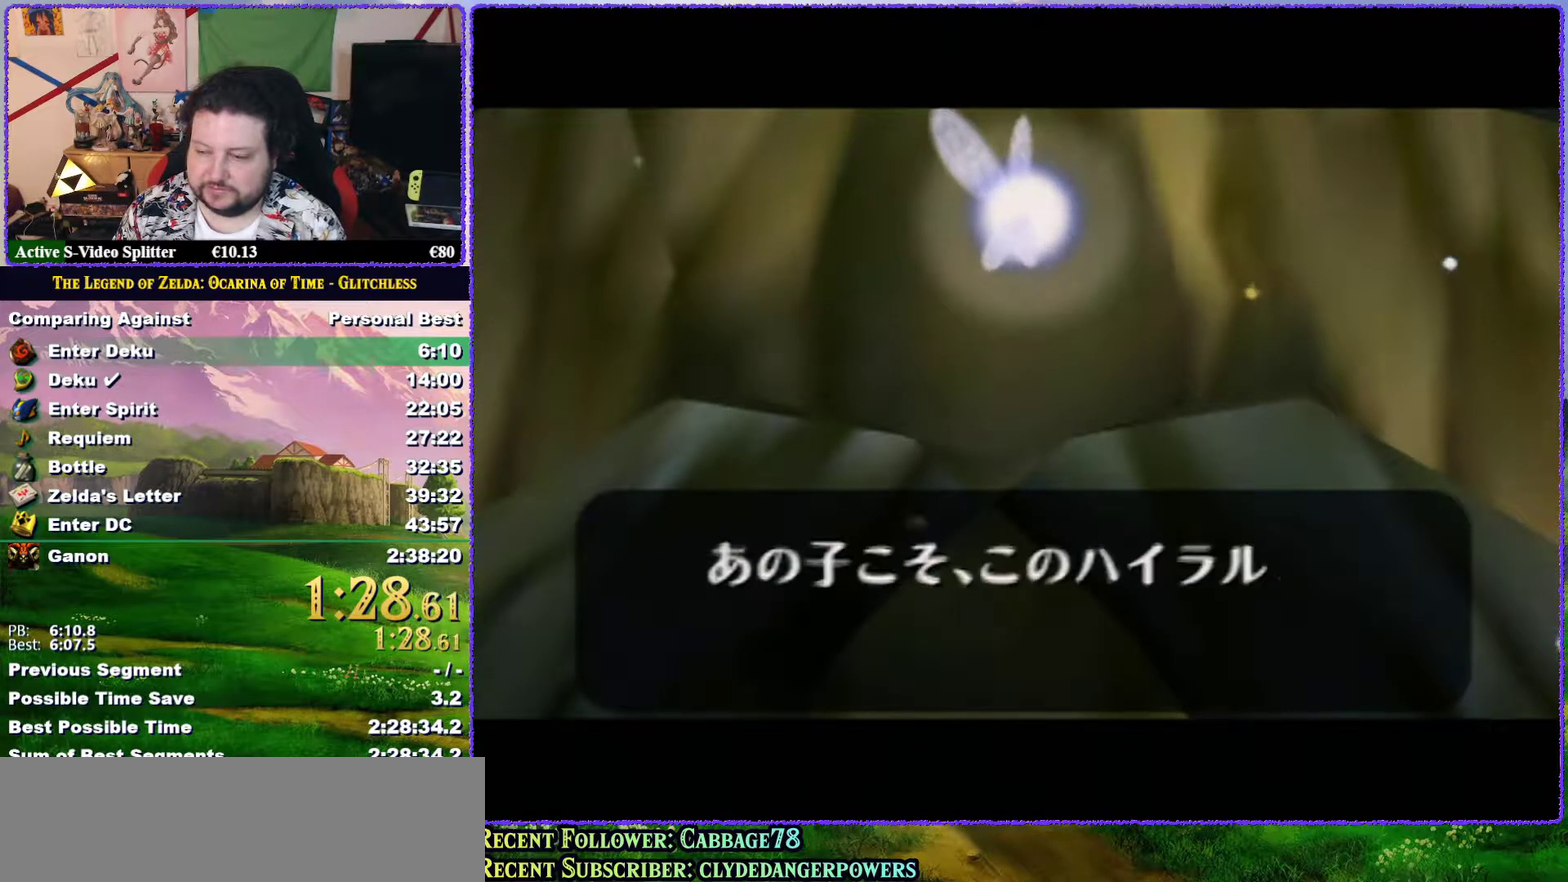
{"buttons": ["A"], "left_stick": "center", "events": [[33, "A", "up"], [33, "B", "up"], [100, "A", "down"], [100, "B", "down"], [150, "B", "up"], [183, "A", "up"], [250, "A", "down"], [250, "B", "down"], [300, "B", "up"], [333, "A", "up"], [400, "B", "down"], [433, "A", "down"], [450, "B", "up"]]}
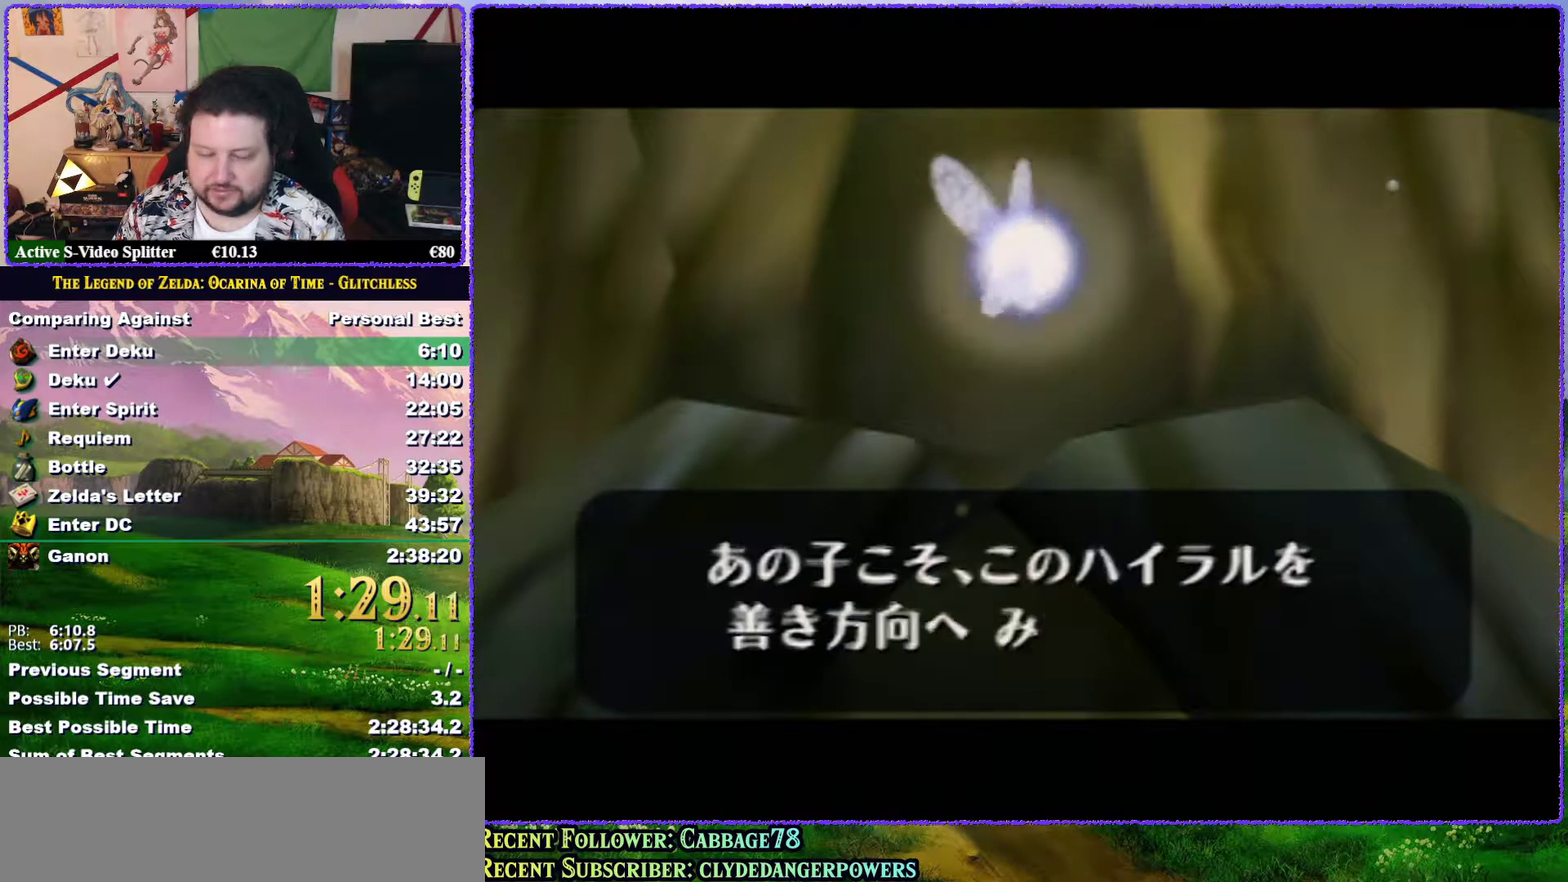
{"buttons": ["A", "B"], "left_stick": "center", "events": [[17, "A", "up"], [50, "B", "down"], [83, "A", "down"], [117, "B", "up"], [167, "A", "up"], [200, "B", "down"], [267, "A", "down"], [267, "B", "up"], [333, "A", "up"], [367, "B", "down"], [417, "A", "down"], [417, "B", "up"], [500, "B", "down"]]}
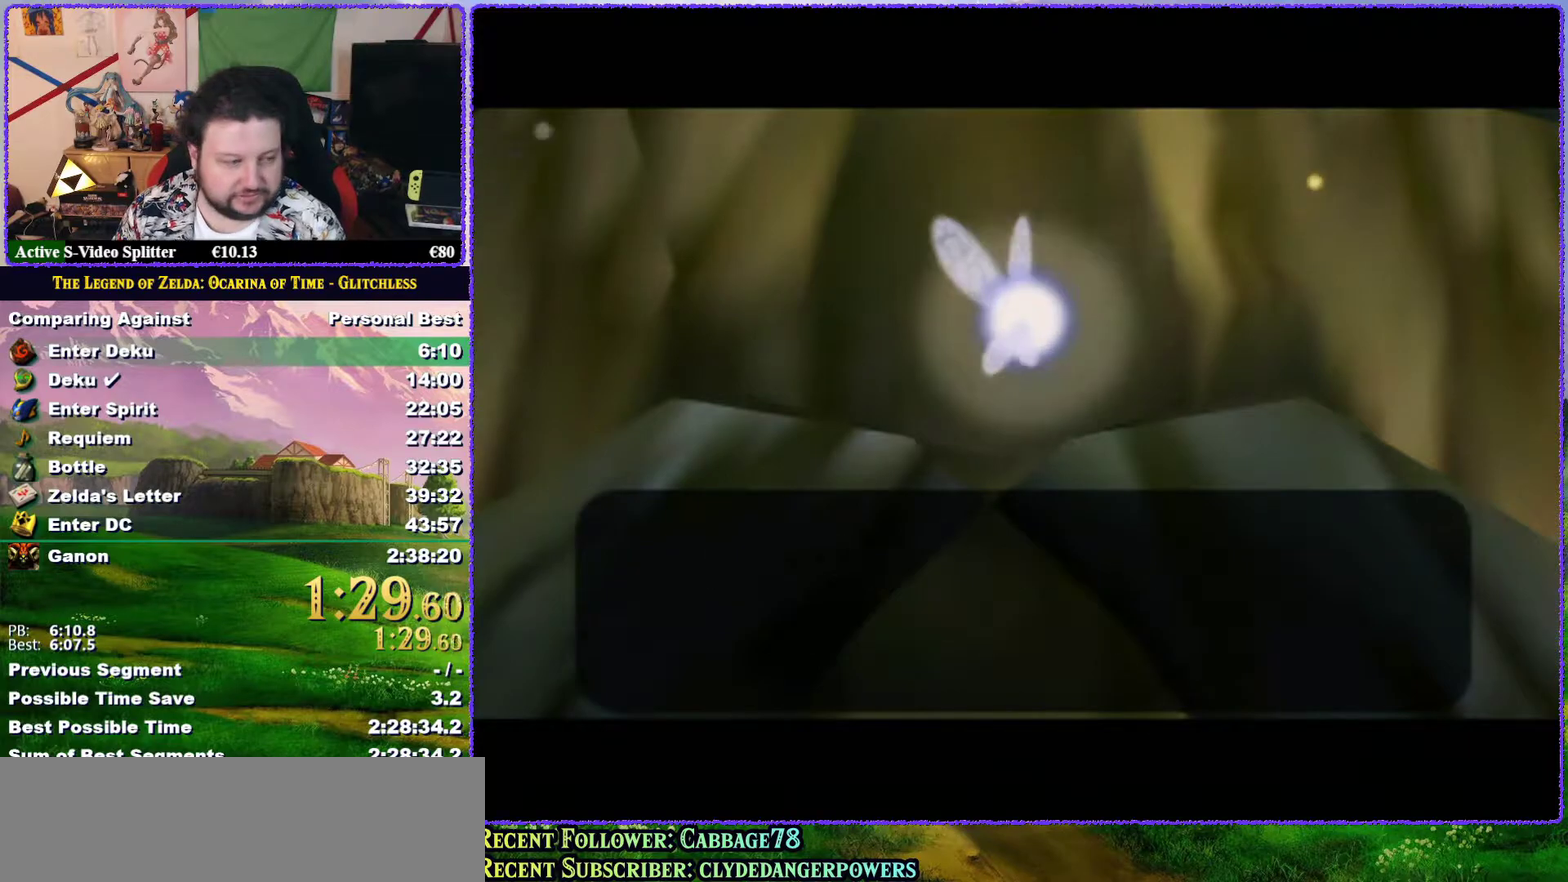
{"buttons": [], "left_stick": "center", "events": [[33, "A", "up"], [67, "B", "up"], [100, "A", "down"], [183, "A", "up"], [283, "A", "down"], [350, "A", "up"], [433, "A", "down"], [433, "B", "down"], [483, "A", "up"], [483, "B", "up"]]}
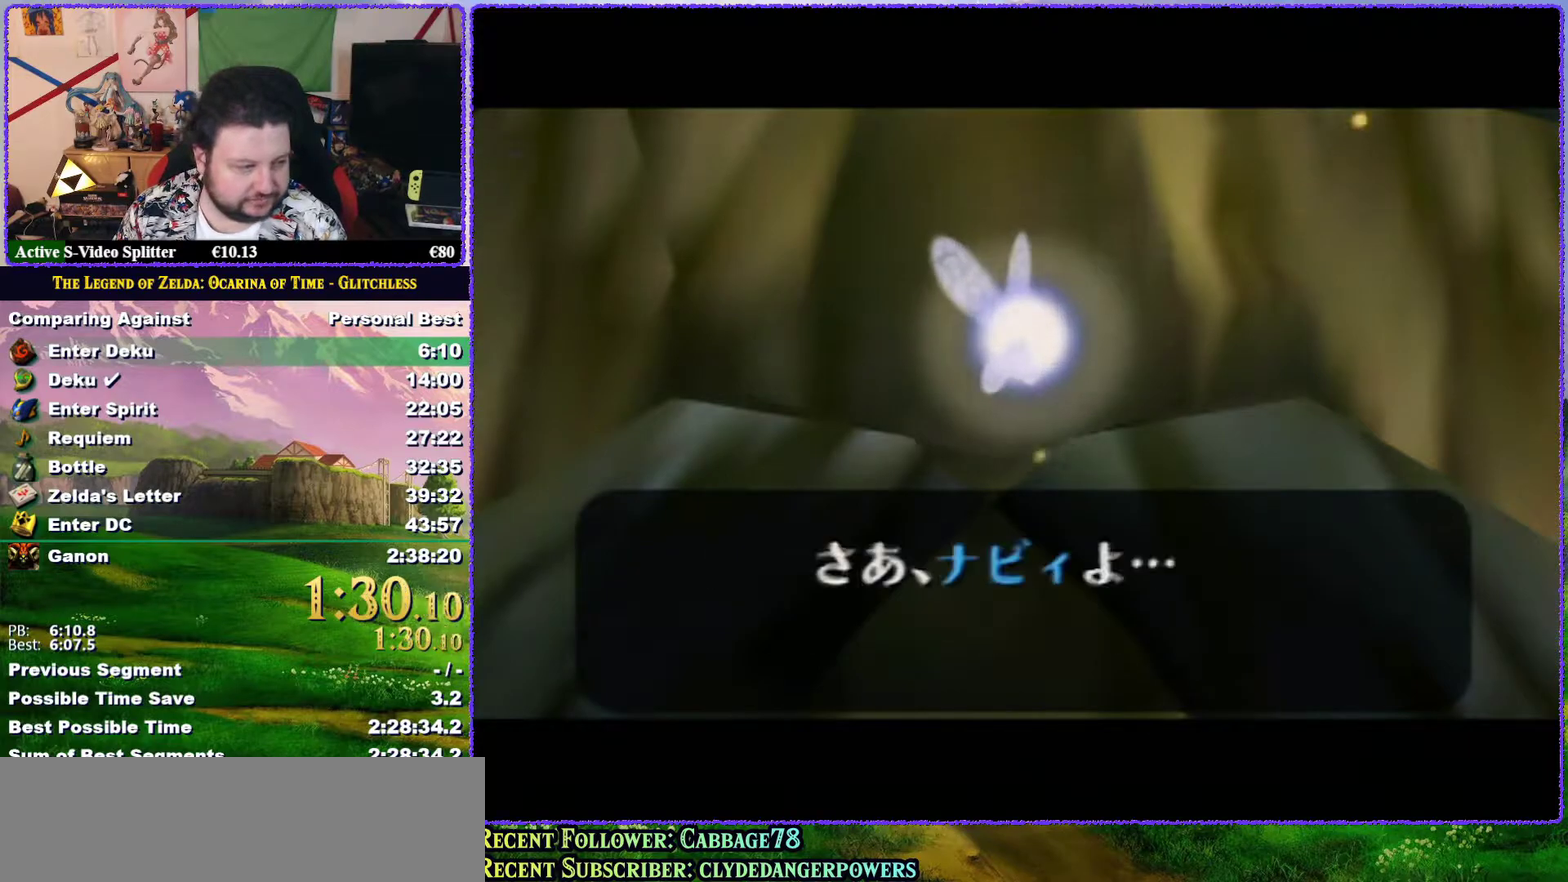
{"buttons": [], "left_stick": "center", "events": [[83, "A", "down"], [150, "A", "up"], [200, "A", "down"], [200, "B", "down"], [283, "B", "up"], [317, "A", "up"], [350, "B", "down"], [400, "A", "down"], [433, "B", "up"], [467, "A", "up"]]}
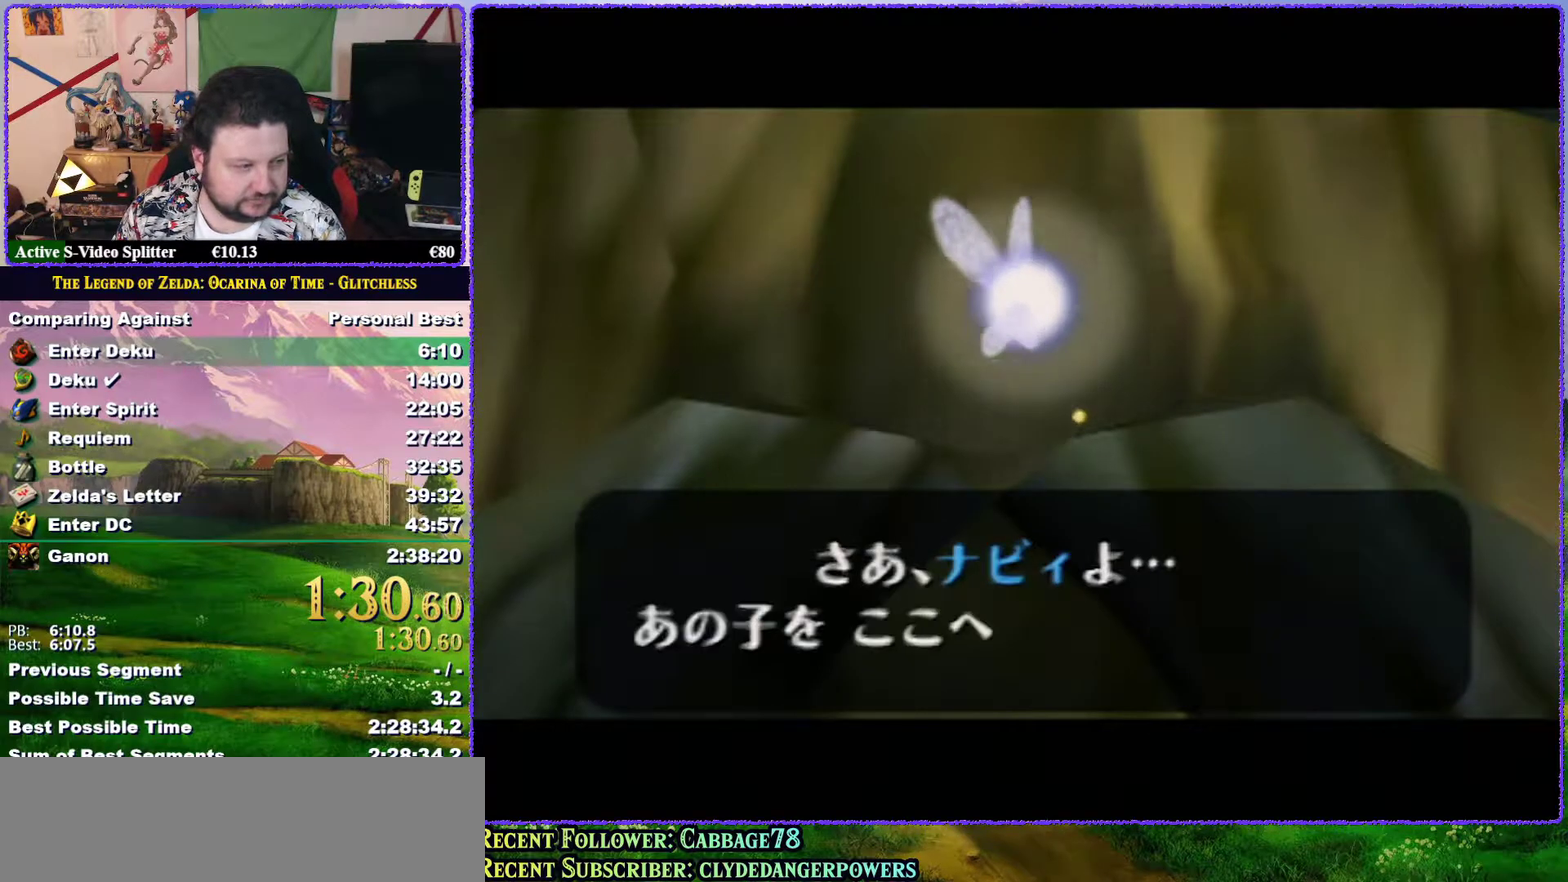
{"buttons": ["A"], "left_stick": "center", "events": [[33, "A", "down"], [83, "A", "up"], [150, "B", "down"], [167, "A", "down"], [217, "A", "up"], [217, "B", "up"], [283, "B", "down"], [317, "A", "down"], [367, "B", "up"], [400, "A", "up"], [483, "A", "down"]]}
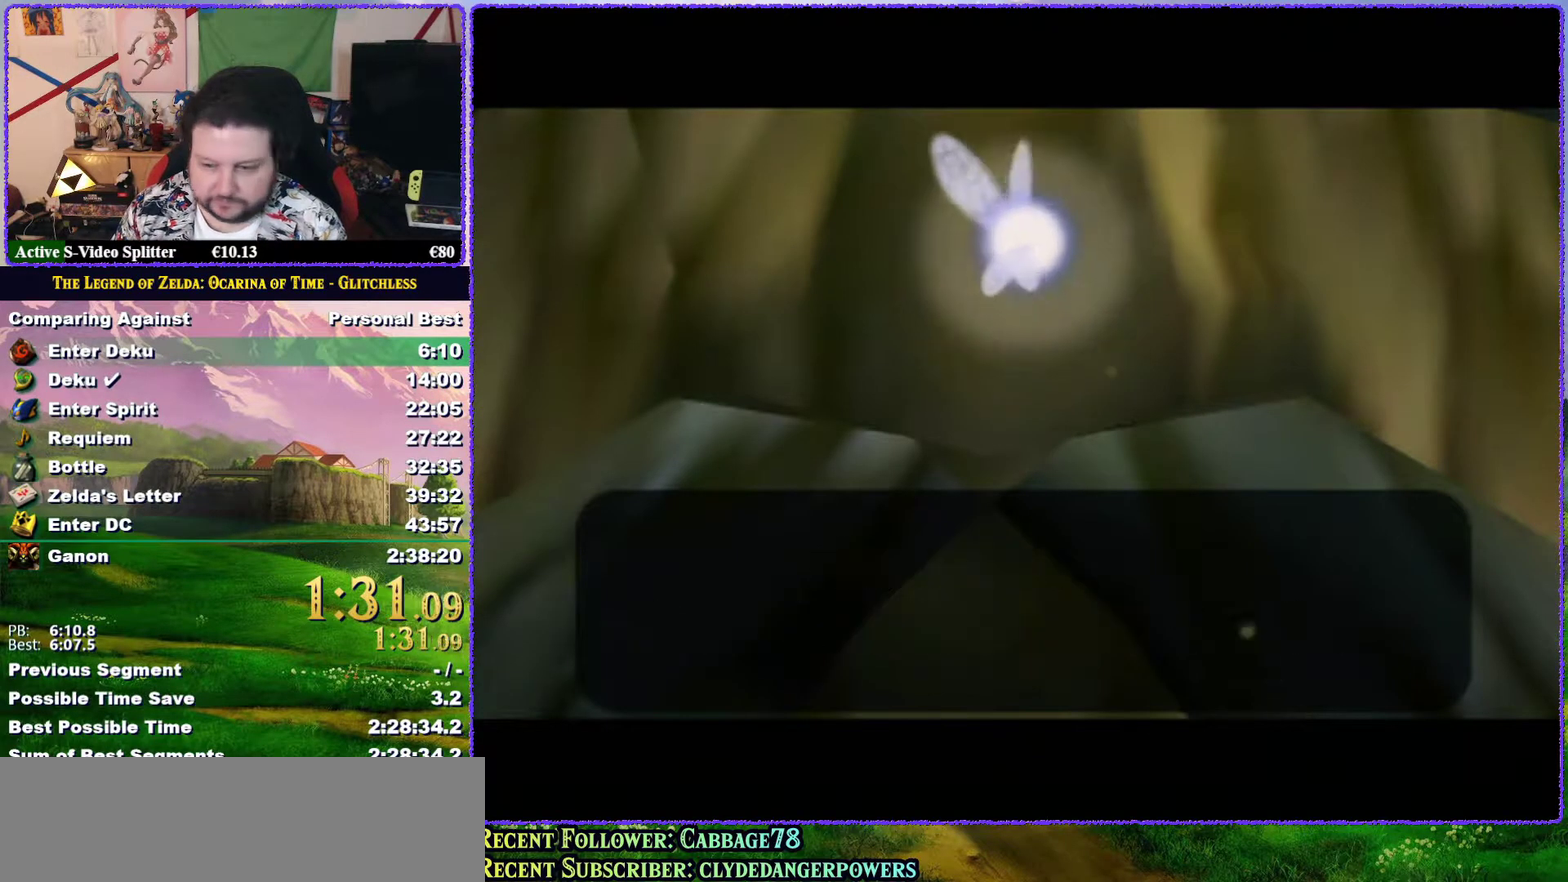
{"buttons": [], "left_stick": "center", "events": [[17, "A", "up"], [83, "B", "down"], [117, "A", "down"], [150, "B", "up"], [183, "A", "up"], [250, "A", "down"], [250, "B", "down"], [283, "B", "up"], [317, "A", "up"], [367, "A", "down"], [367, "B", "down"], [400, "B", "up"], [467, "A", "up"]]}
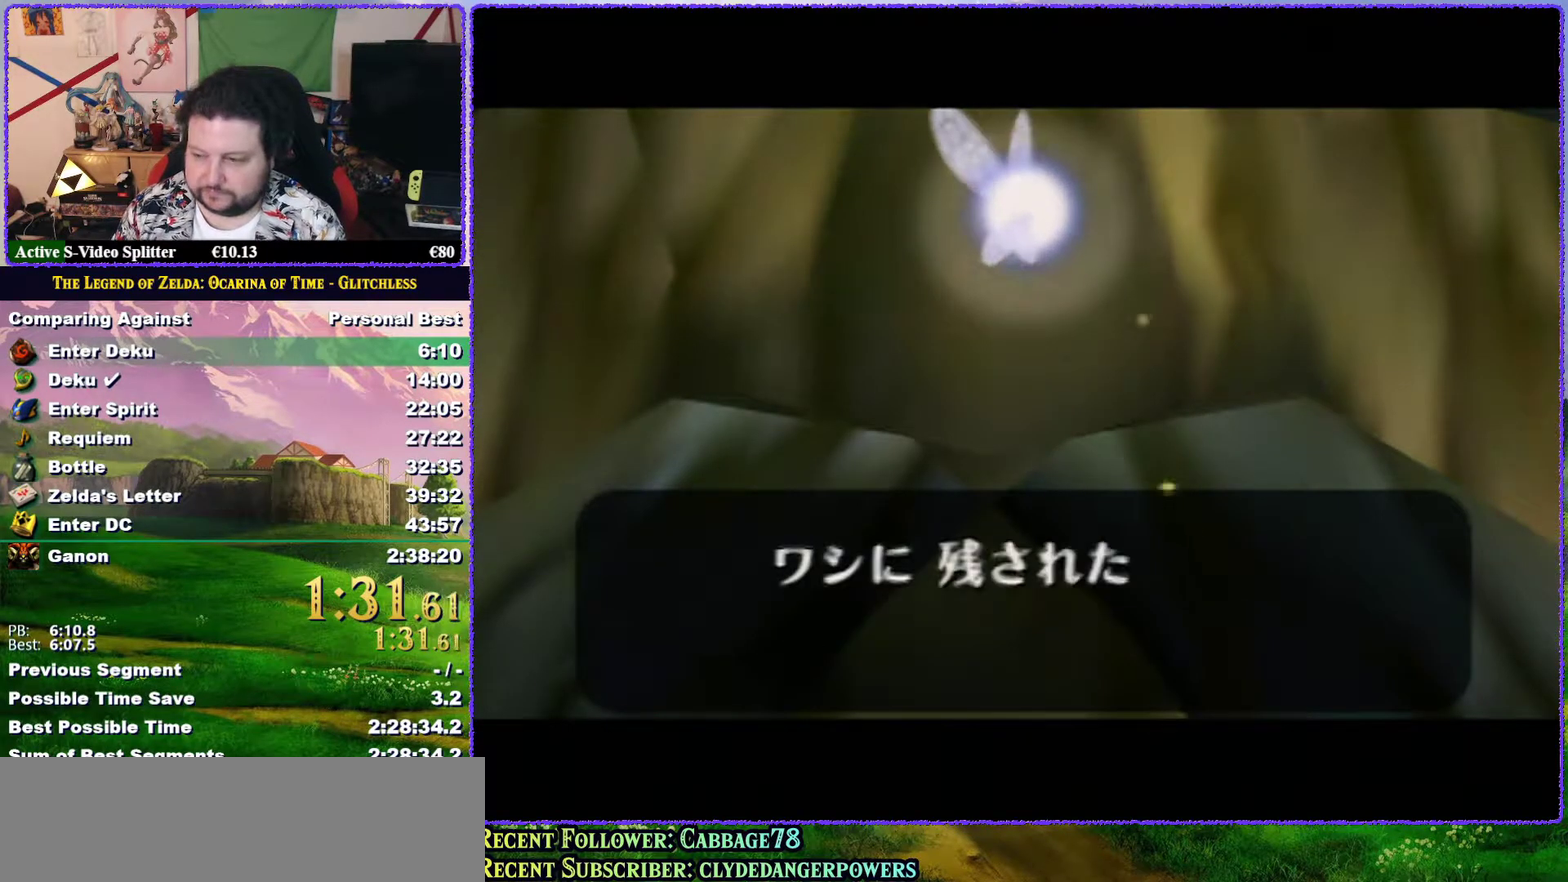
{"buttons": ["A", "B"], "left_stick": "center", "events": [[50, "A", "down"], [117, "A", "up"], [183, "A", "down"], [250, "A", "up"], [317, "B", "down"], [350, "A", "down"], [400, "A", "up"], [467, "A", "down"]]}
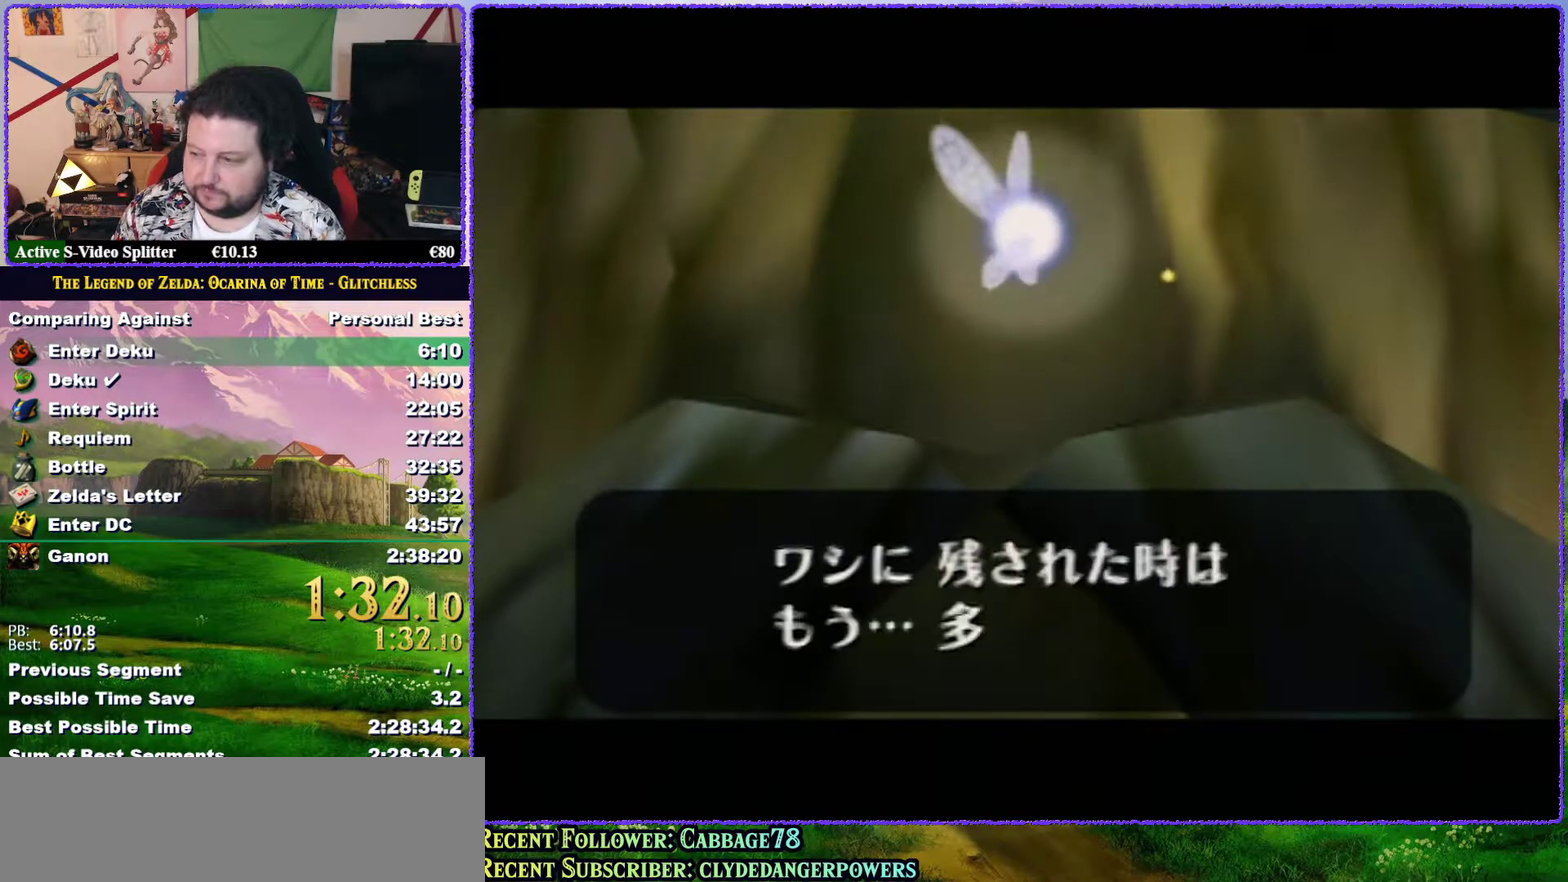
{"buttons": [], "left_stick": "center", "events": [[17, "B", "up"], [50, "A", "up"], [117, "A", "down"], [217, "A", "up"], [250, "B", "down"], [283, "A", "down"], [317, "B", "up"], [333, "A", "up"], [417, "A", "down"], [483, "A", "up"]]}
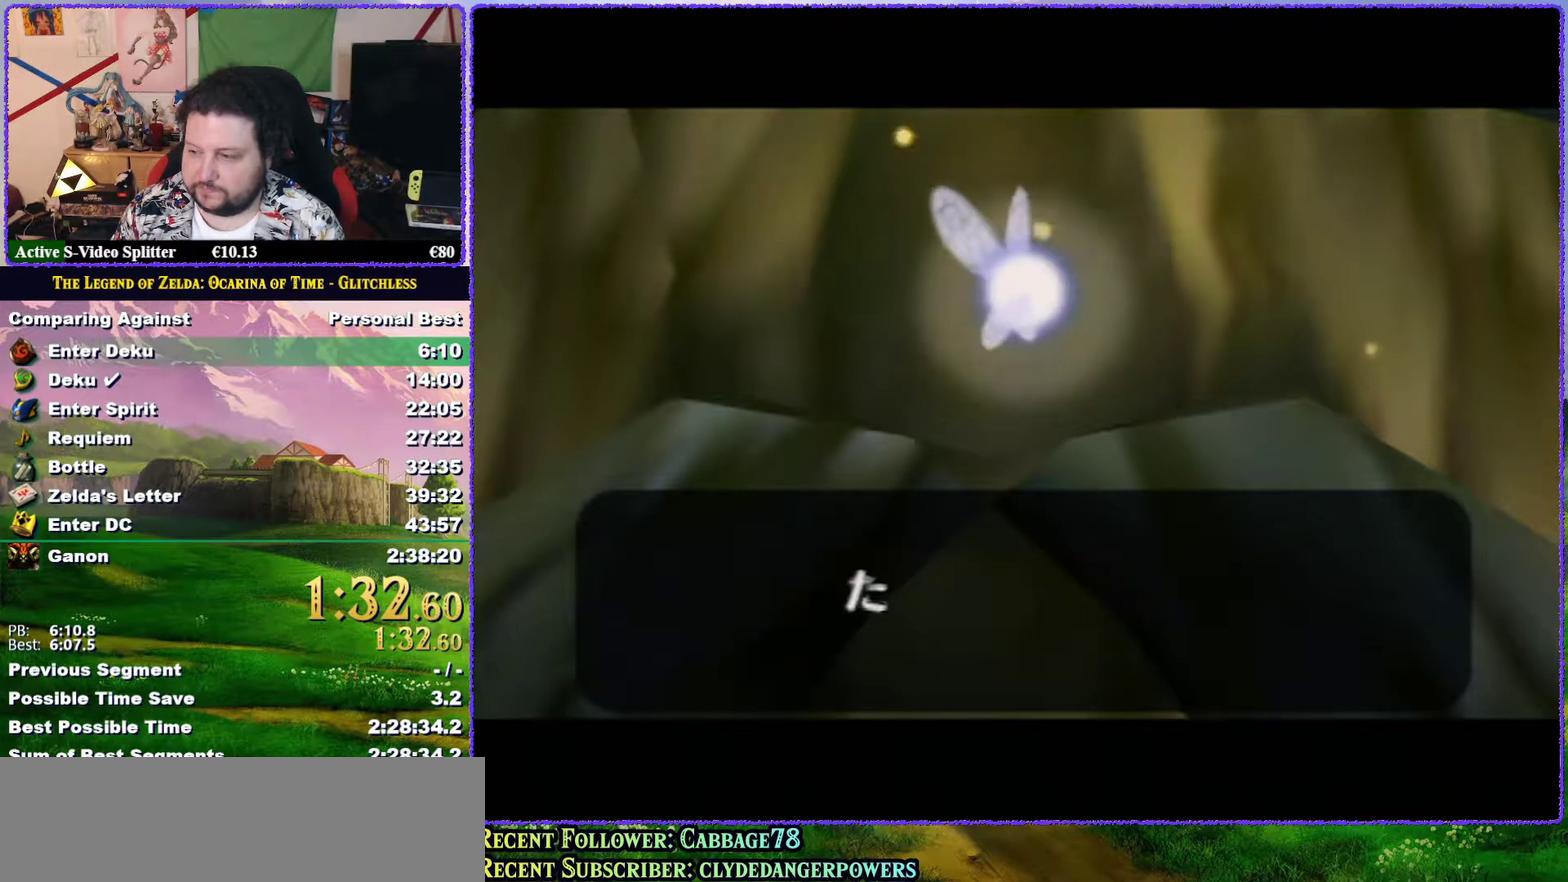
{"buttons": ["A"], "left_stick": "center", "events": [[50, "A", "down"], [117, "A", "up"], [200, "A", "down"], [267, "A", "up"], [300, "B", "down"], [350, "A", "down"], [350, "B", "up"], [450, "A", "up"], [500, "A", "down"]]}
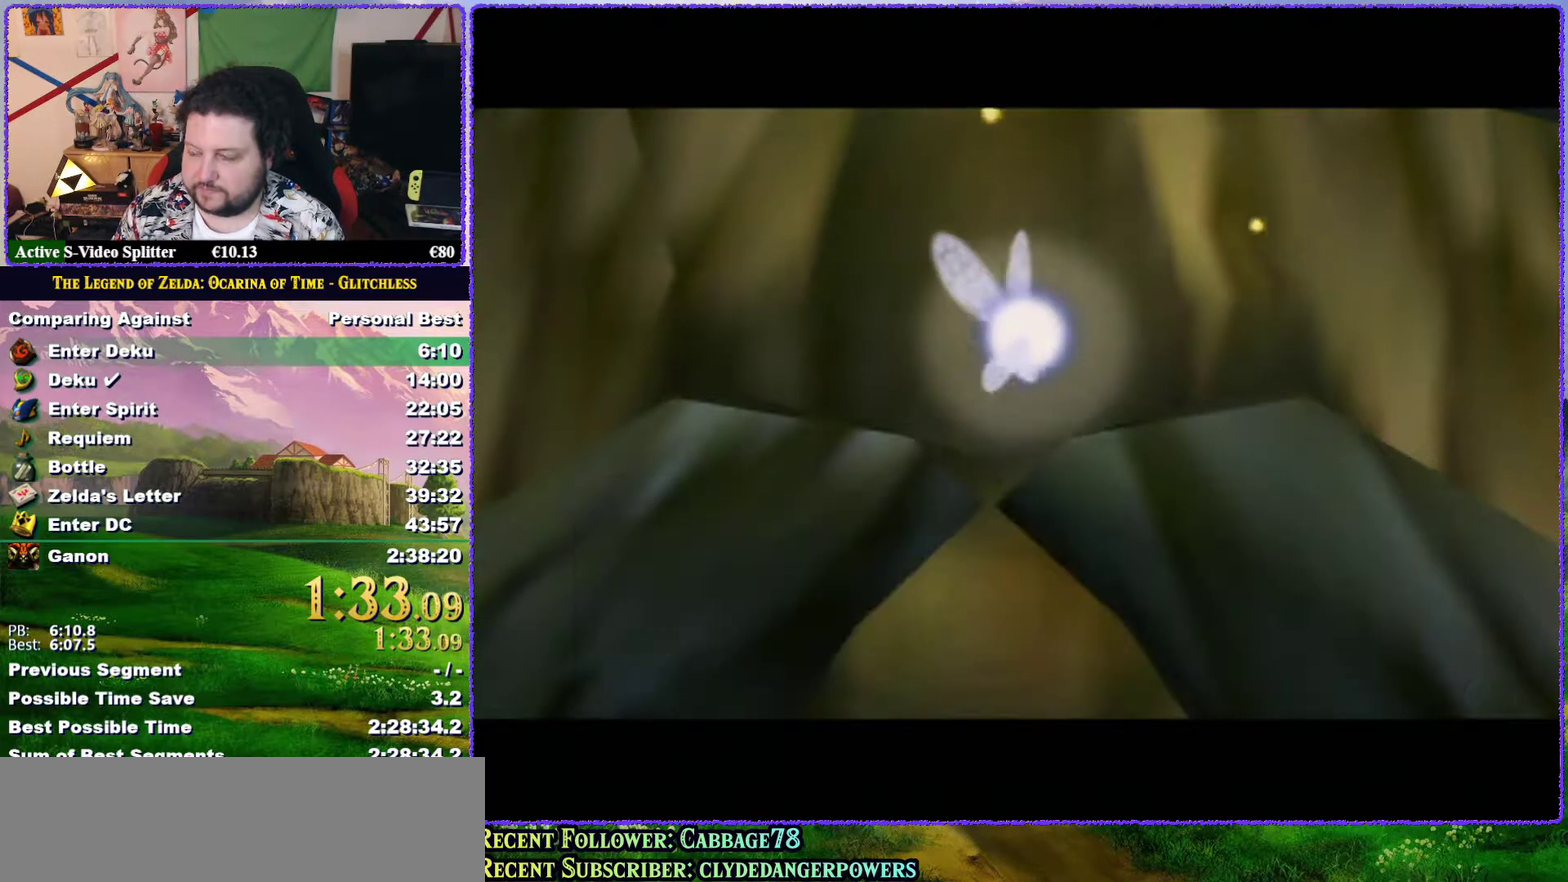
{"buttons": ["B"], "left_stick": "center", "events": [[50, "B", "down"], [83, "A", "up"], [117, "B", "up"], [150, "A", "down"], [200, "A", "up"], [200, "B", "down"], [250, "B", "up"], [283, "A", "down"], [367, "A", "up"], [450, "B", "down"]]}